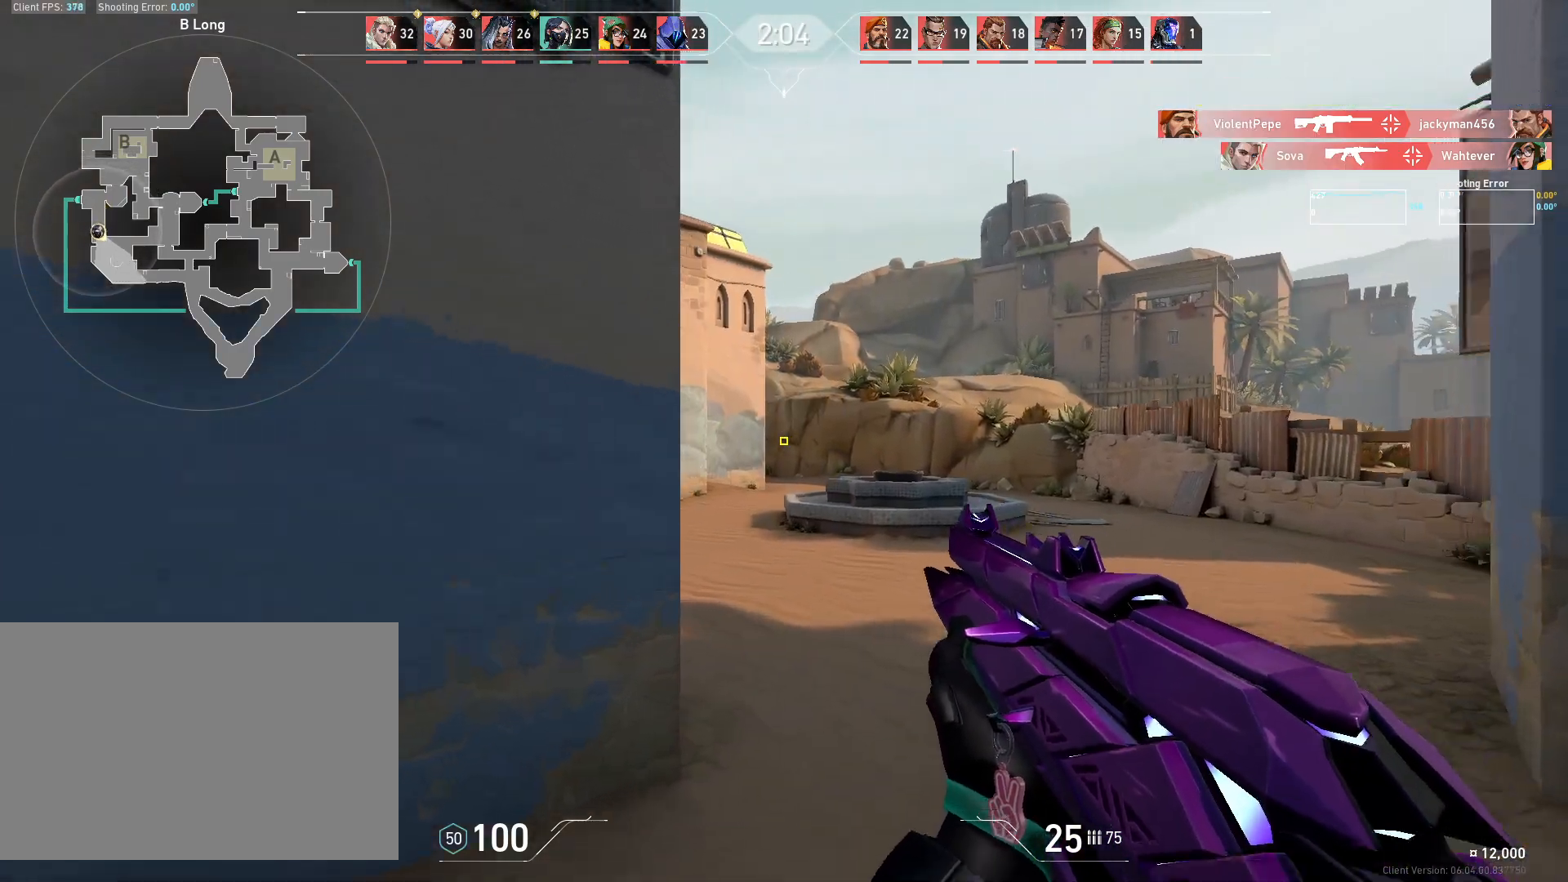
Gameplay with keyboard and mouse; each line is a JSON object with the keys and mouse buttons held at the frame after it. "events" lists presses ("down") and releases ("up") of "4", "a", "c", "ctrl", "d", "e", "q", "r", "s", "shift", "space", "w", "x", "z", "mouse_left", "mouse_wheel", "mouse_right", "mouse_mb4" and "mouse_mb5" between this image and that frame as [ms after this image, input, new state], when the widget could be followed in between. "mouse_left", "mouse_wheel", "mouse_right", "mouse_mb4", "mouse_mb5" = the "left", "wheel", "right", "mb4", "mb5" buttons of the "mouse" list. No other keys are recorded. "wheel" means that the mouse wheel is clicked or scrolled. Mouse movement is not recorded.
{"keys": ["d"], "mouse": [], "events": [[33, "d", "down"]]}
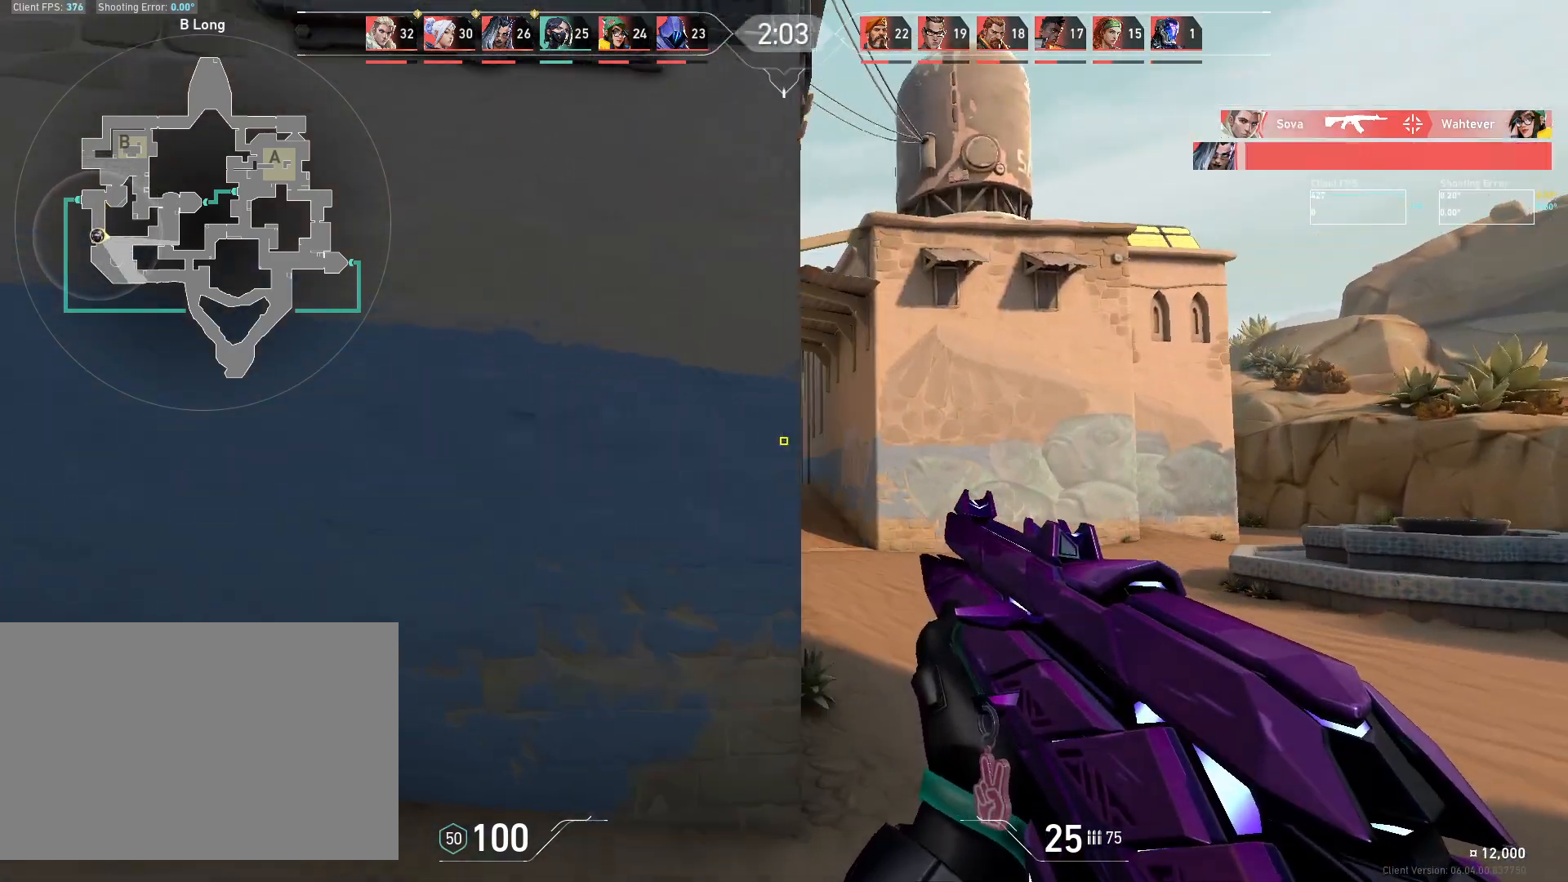
{"keys": ["d"], "mouse": [], "events": [[183, "w", "down"], [433, "w", "up"]]}
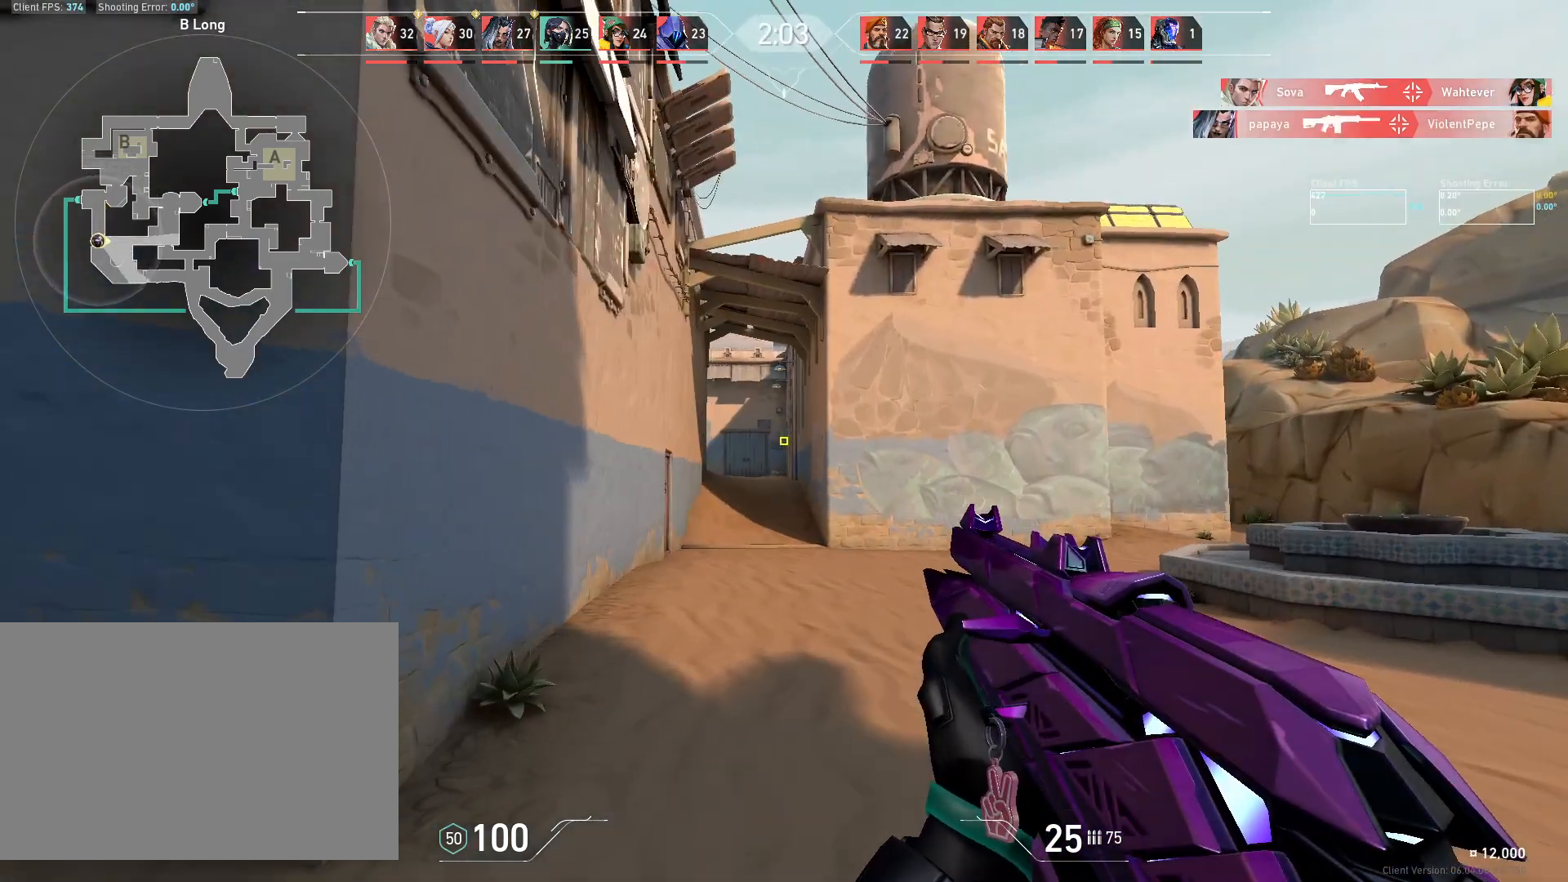
{"keys": ["d", "w"], "mouse": [], "events": [[217, "w", "down"]]}
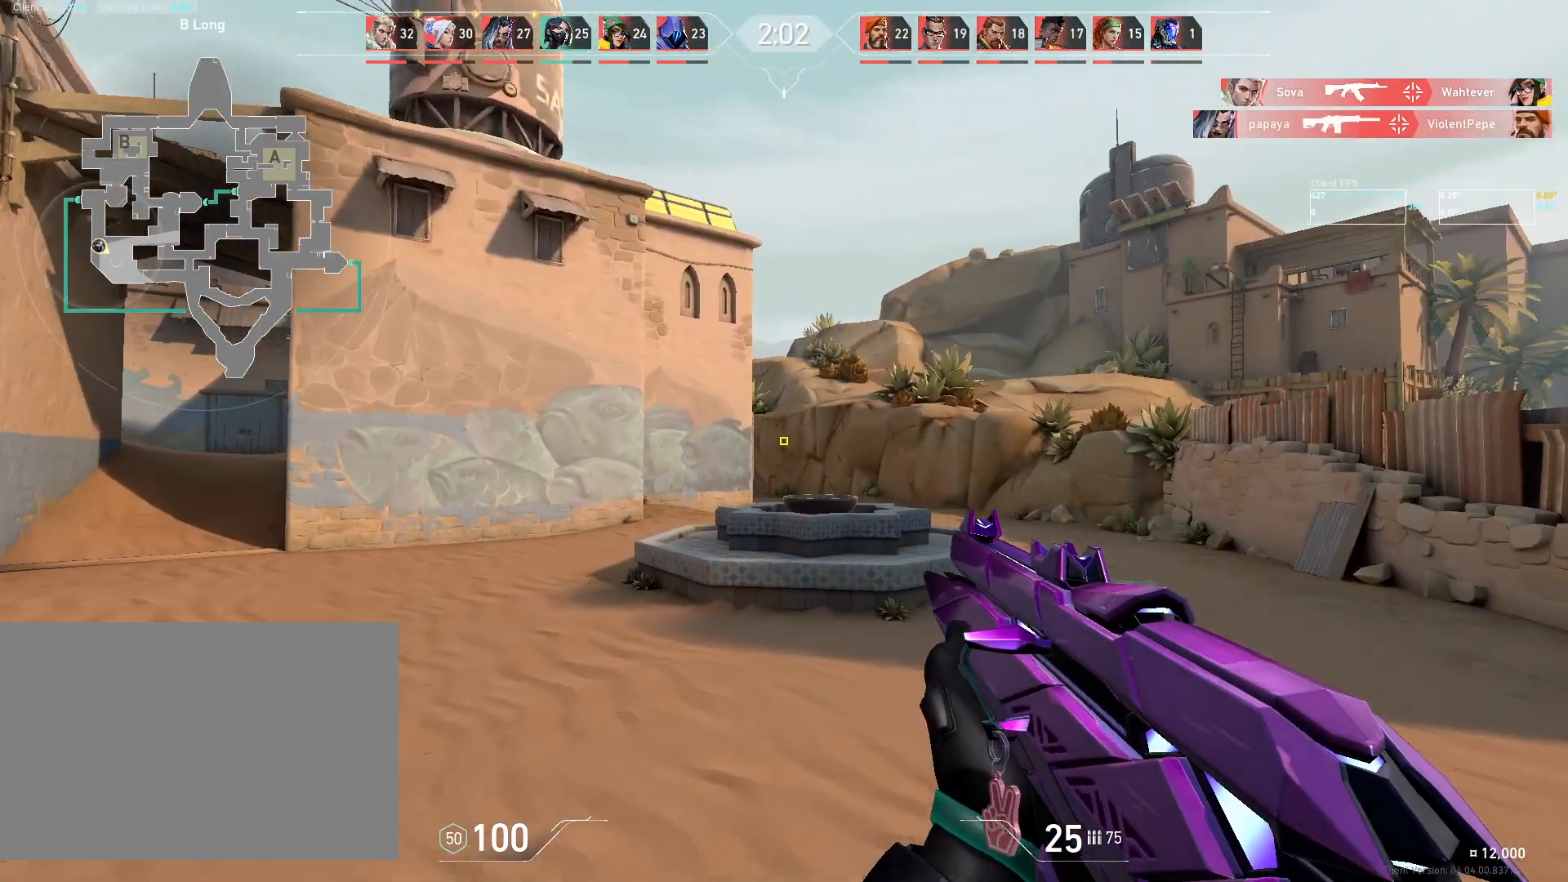
{"keys": ["d", "w"], "mouse": [], "events": []}
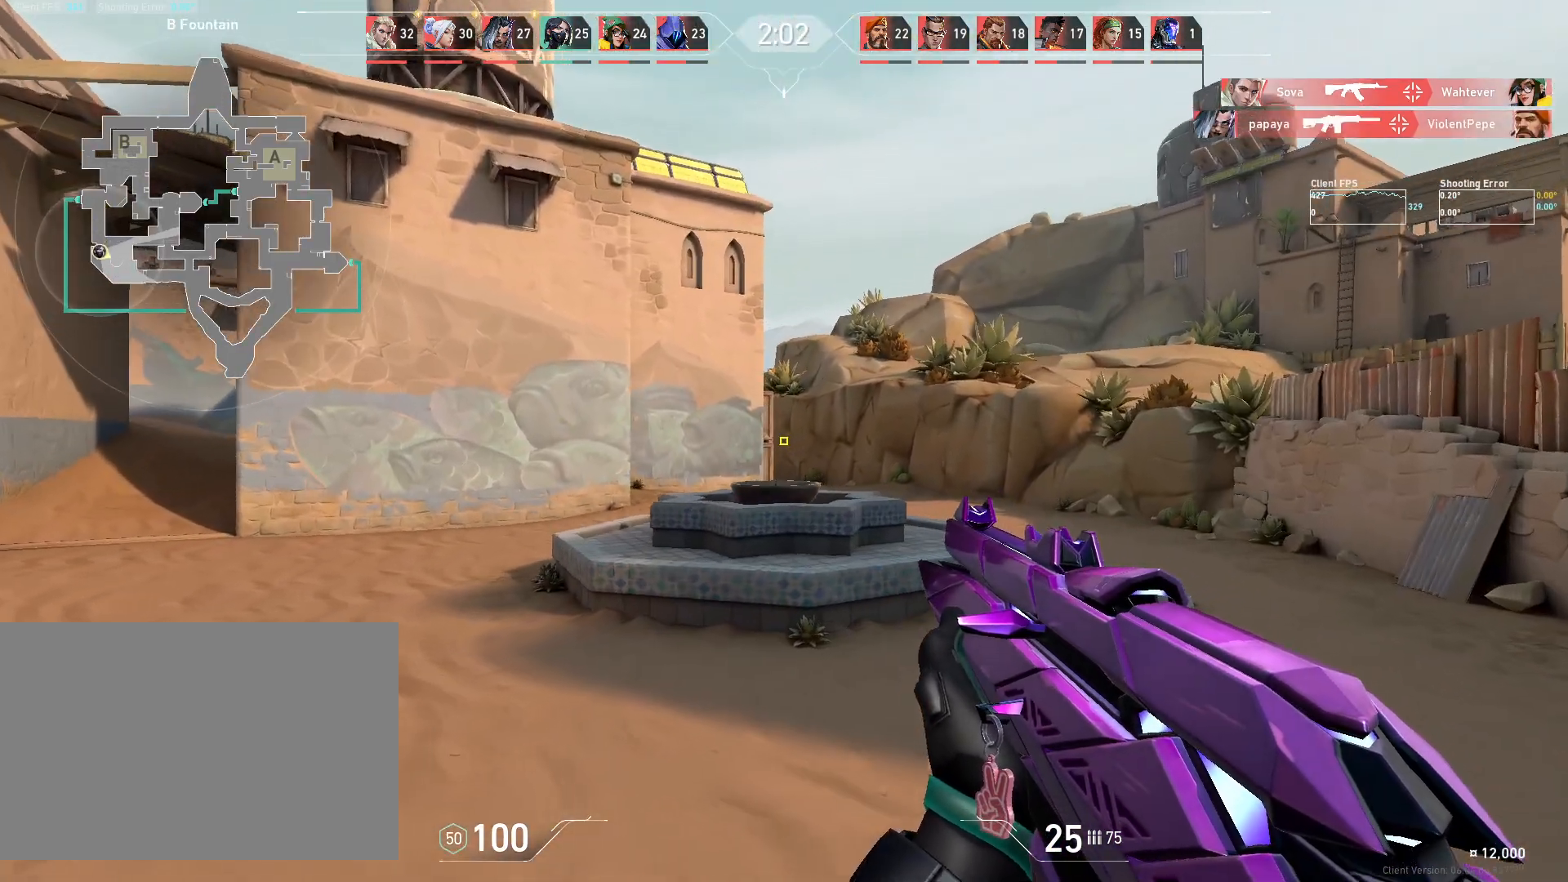
{"keys": ["d", "w"], "mouse": [], "events": []}
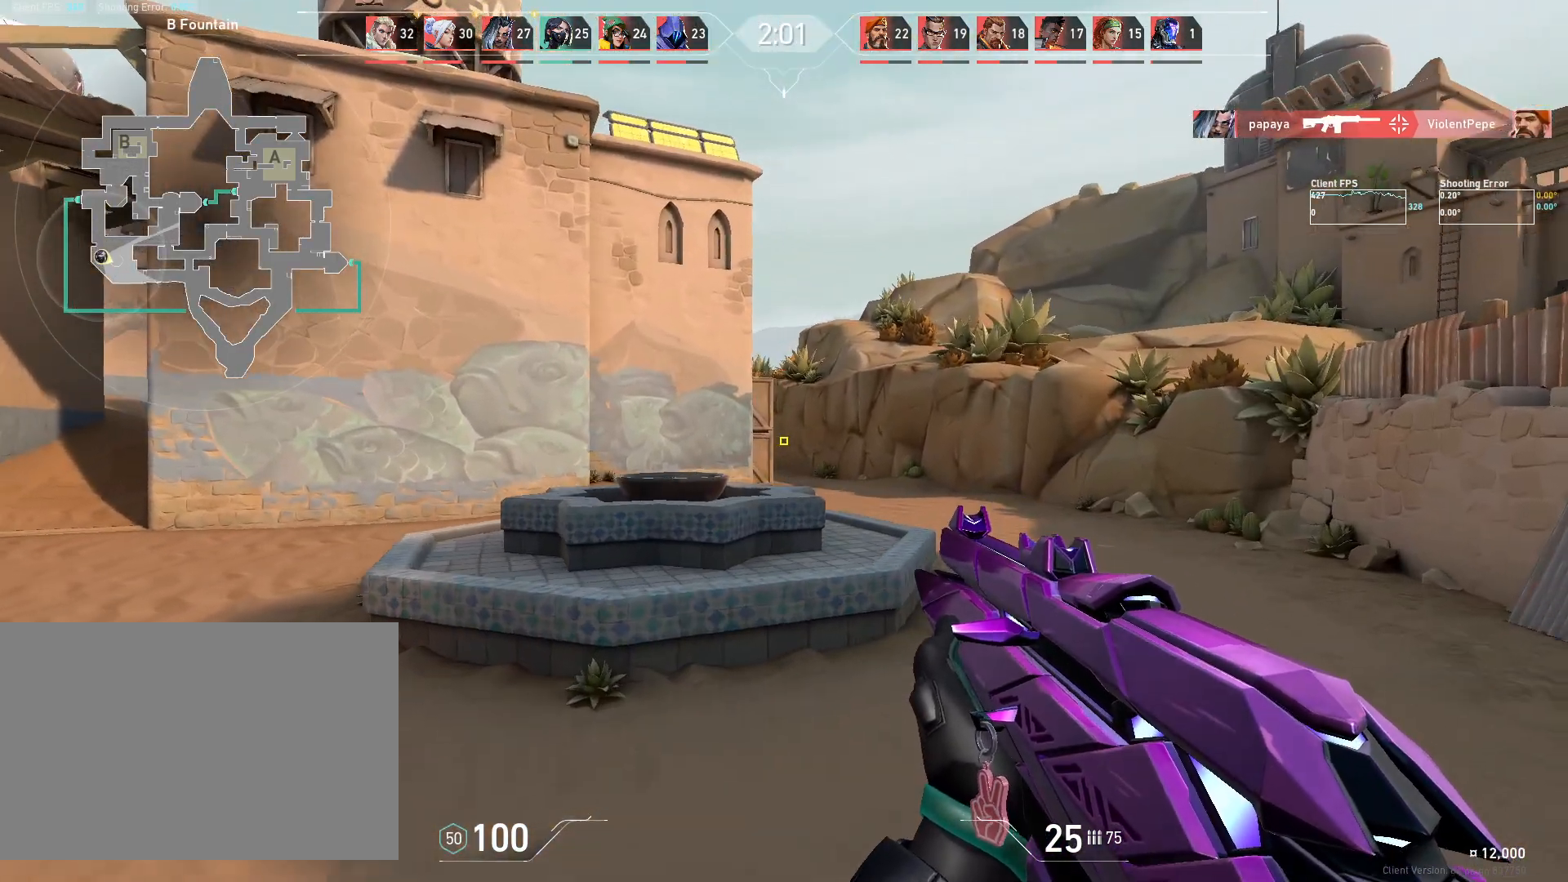
{"keys": ["w"], "mouse": [], "events": [[333, "d", "up"]]}
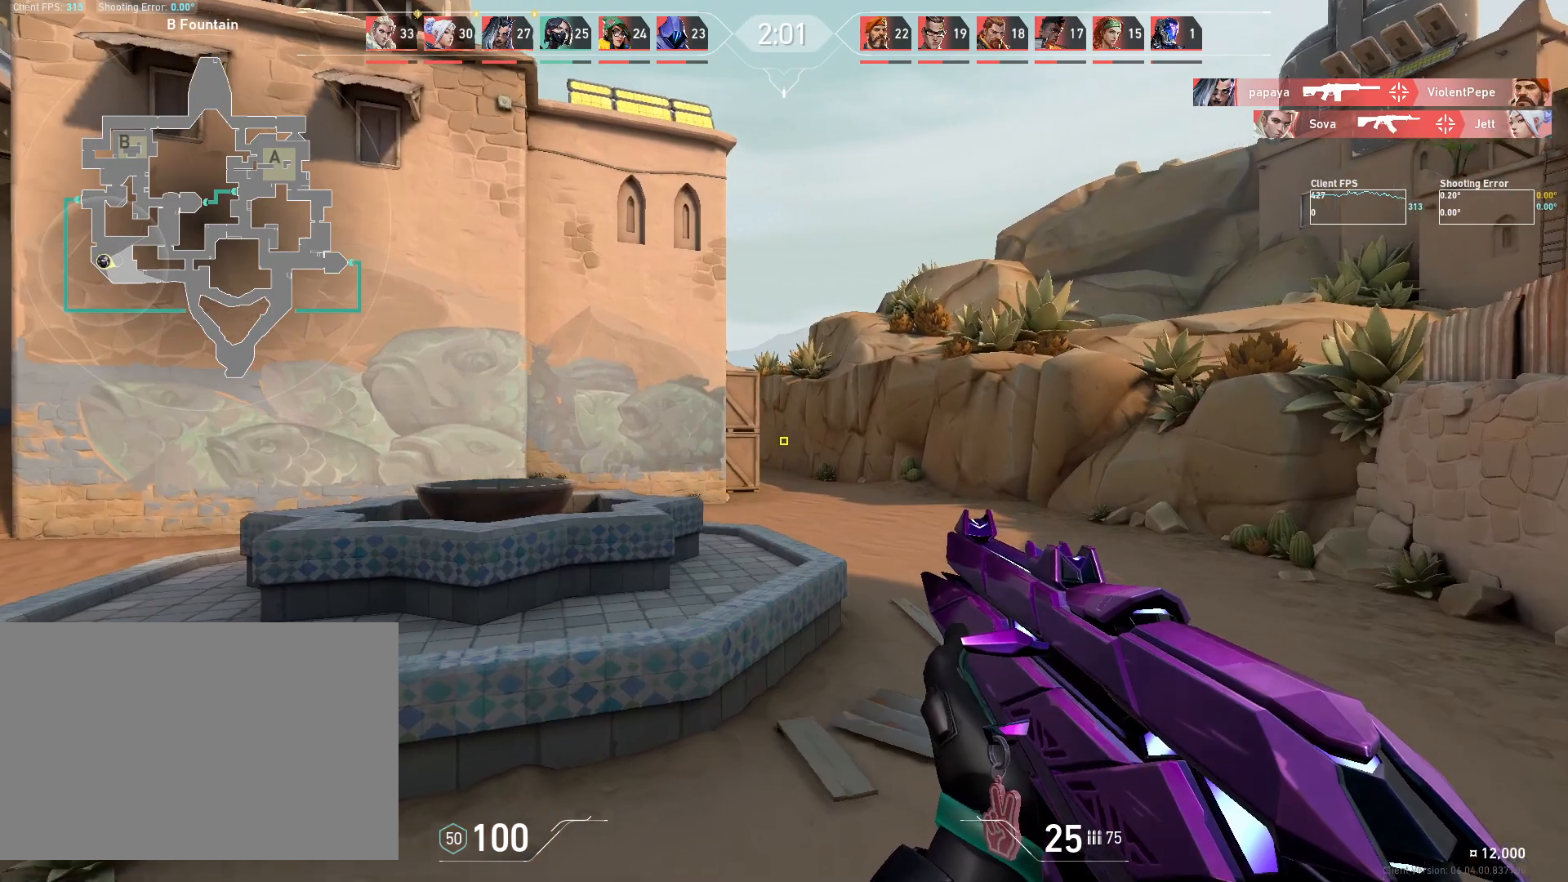
{"keys": ["d", "w"], "mouse": [], "events": [[83, "d", "down"]]}
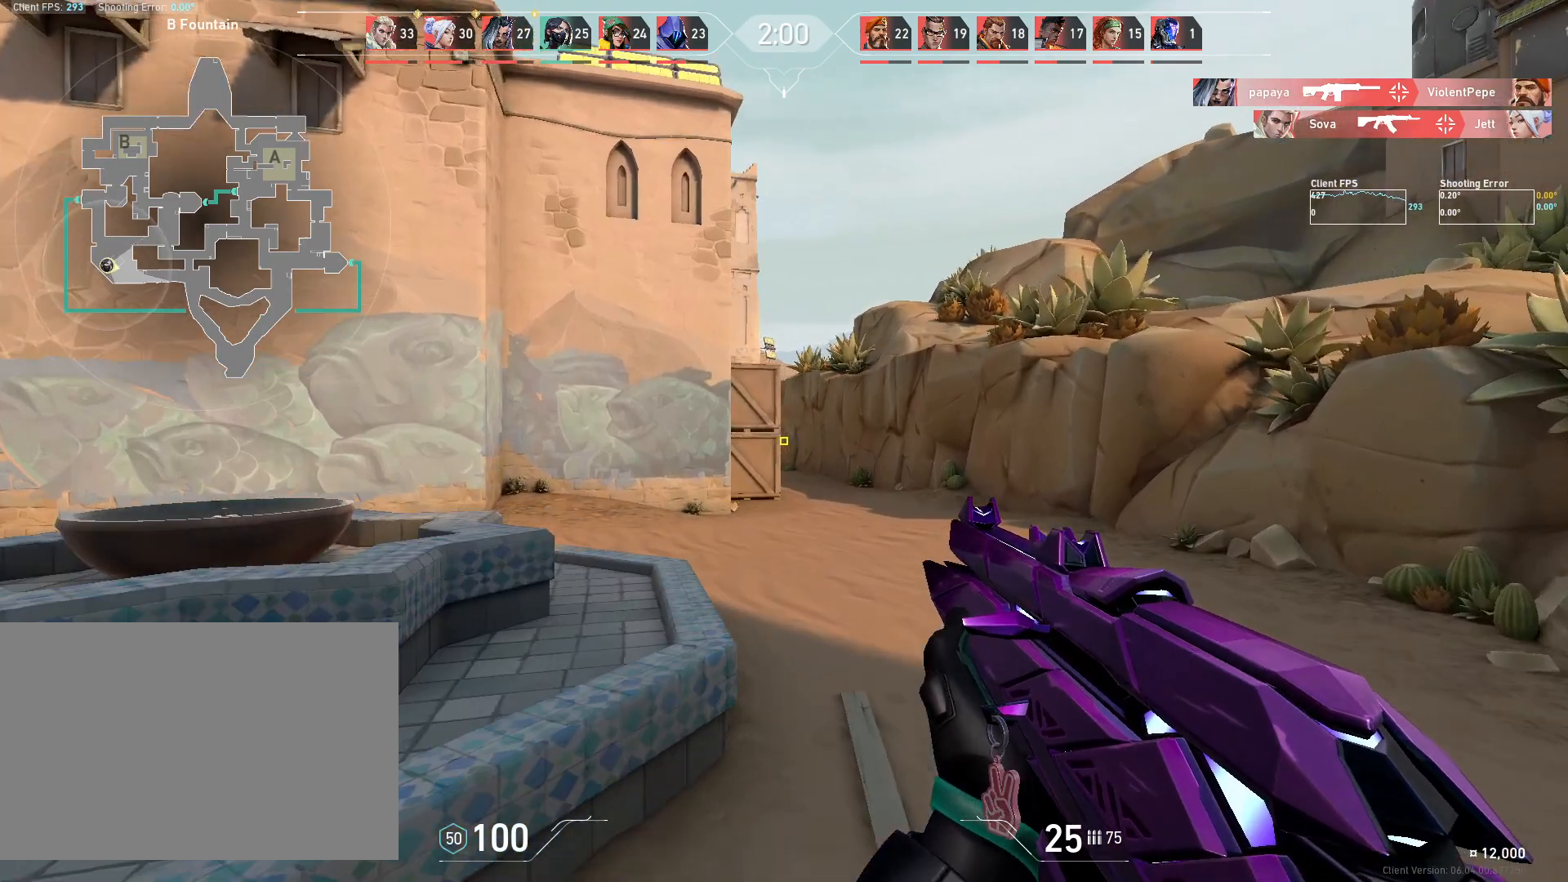
{"keys": ["d", "w"], "mouse": [], "events": []}
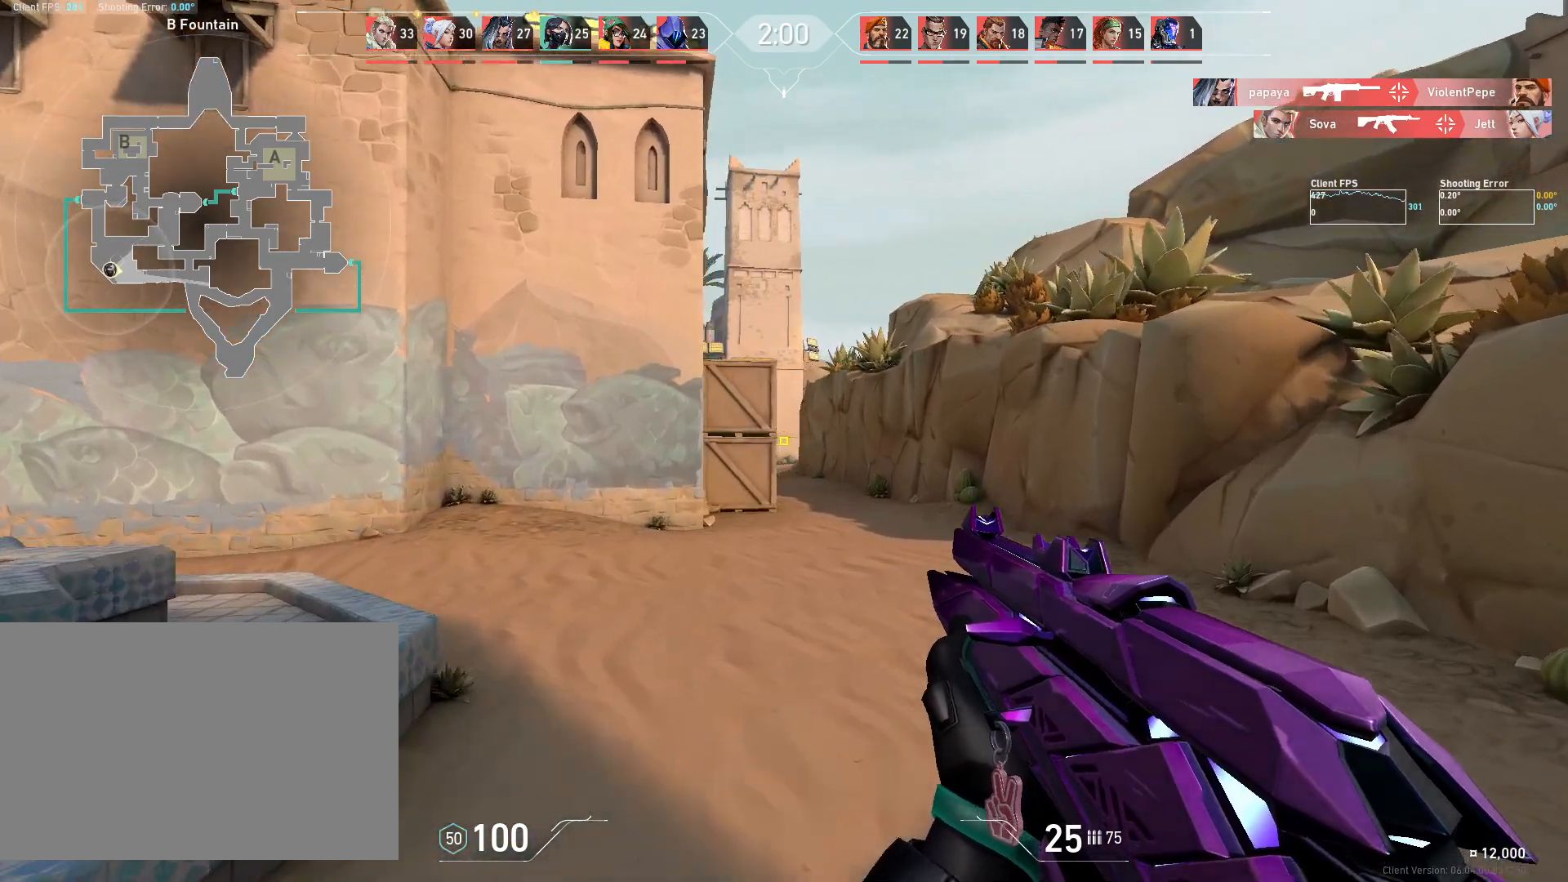
{"keys": ["d", "w"], "mouse": [], "events": []}
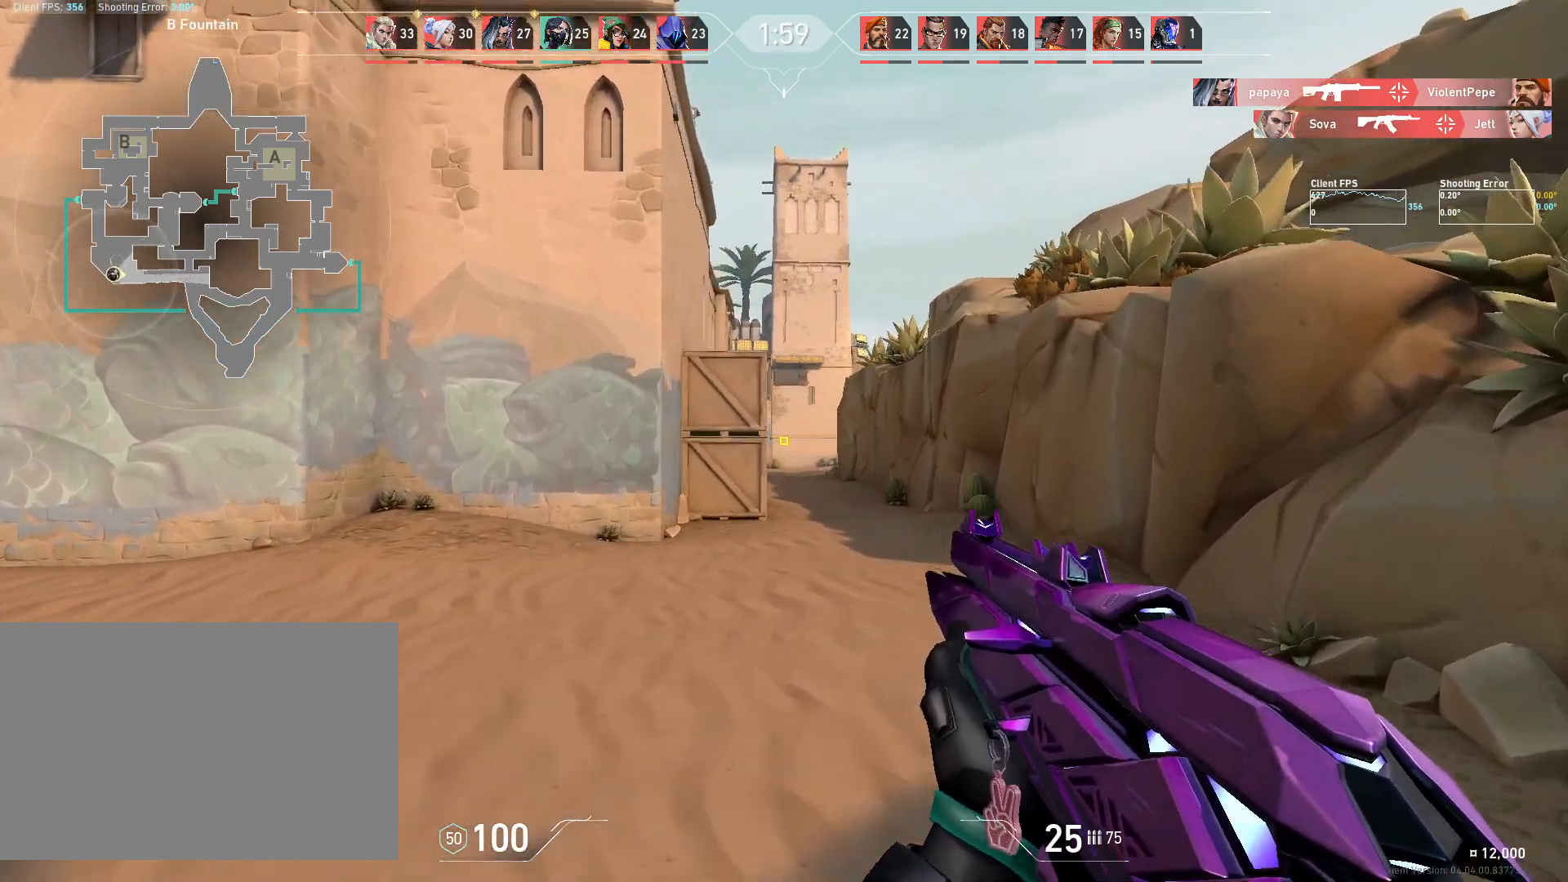
{"keys": ["w"], "mouse": [], "events": [[367, "d", "up"]]}
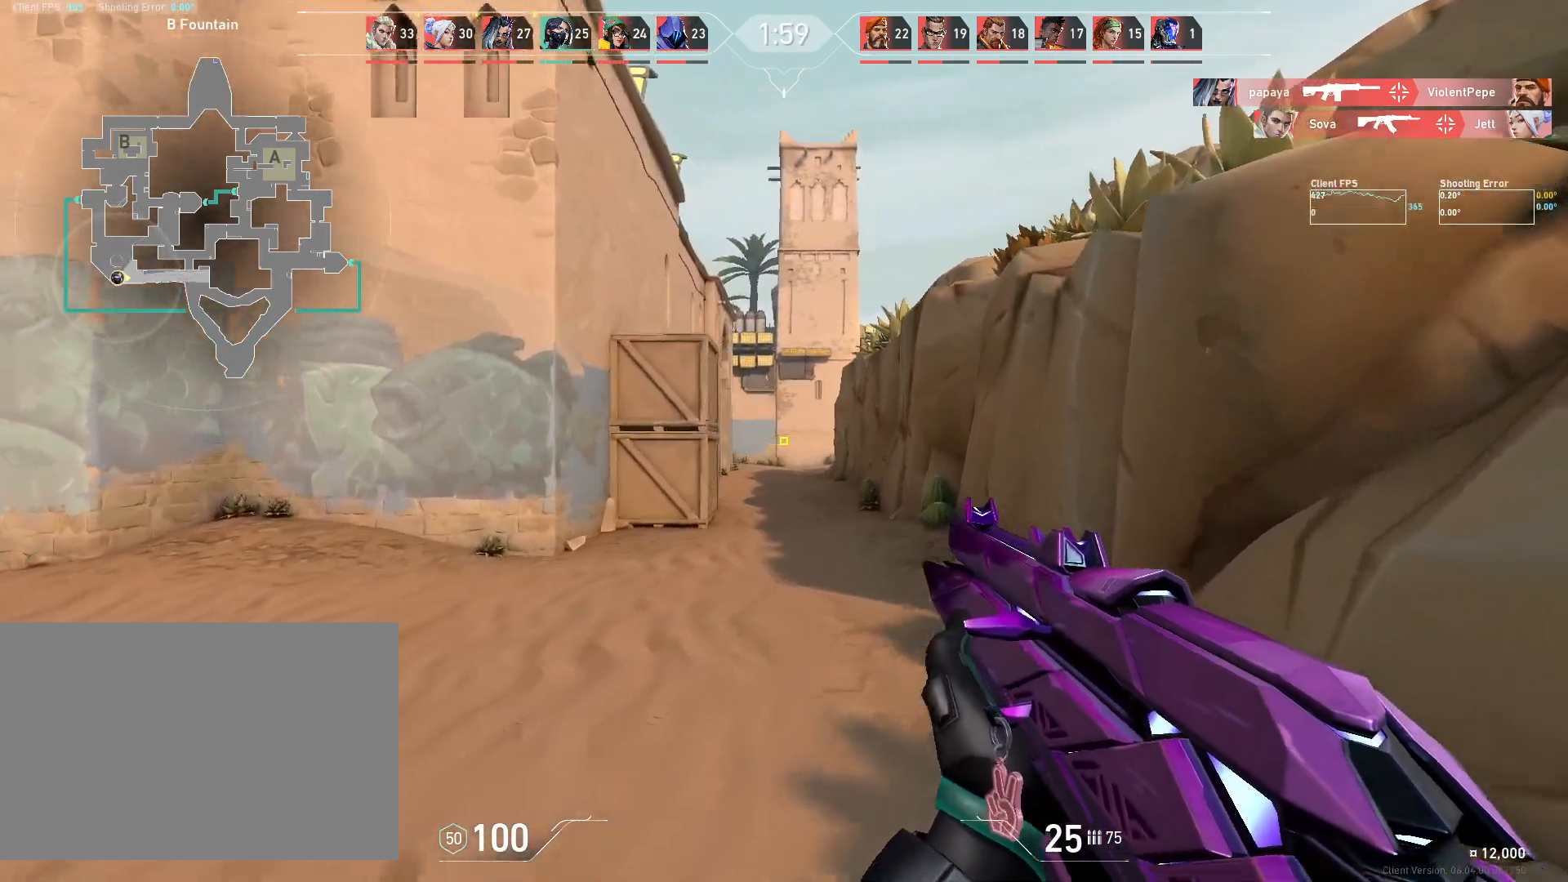
{"keys": ["w"], "mouse": [], "events": []}
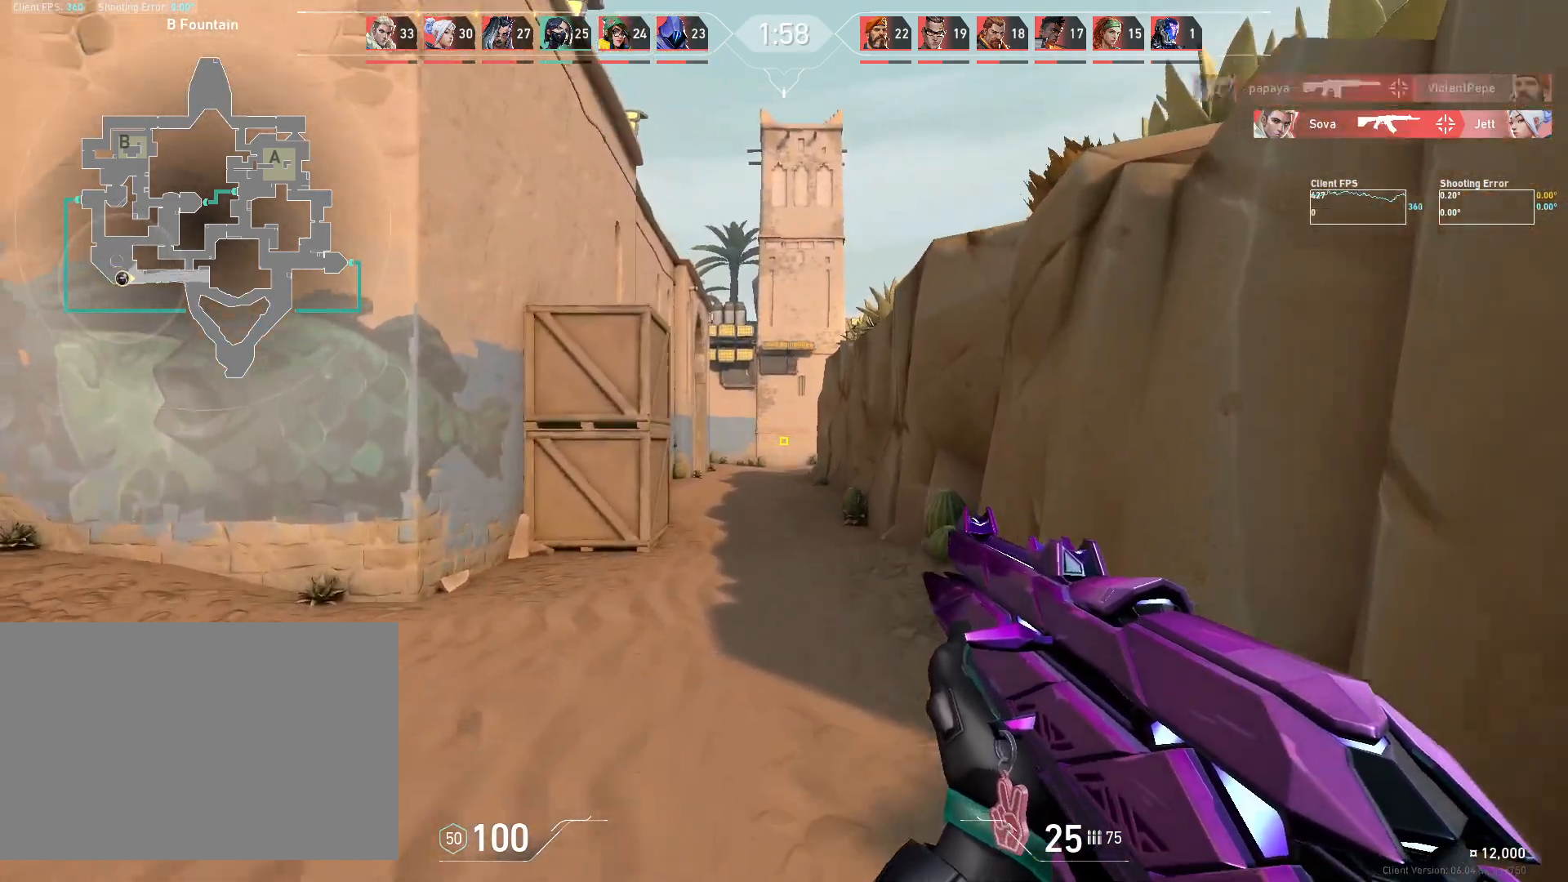
{"keys": ["w"], "mouse": [], "events": []}
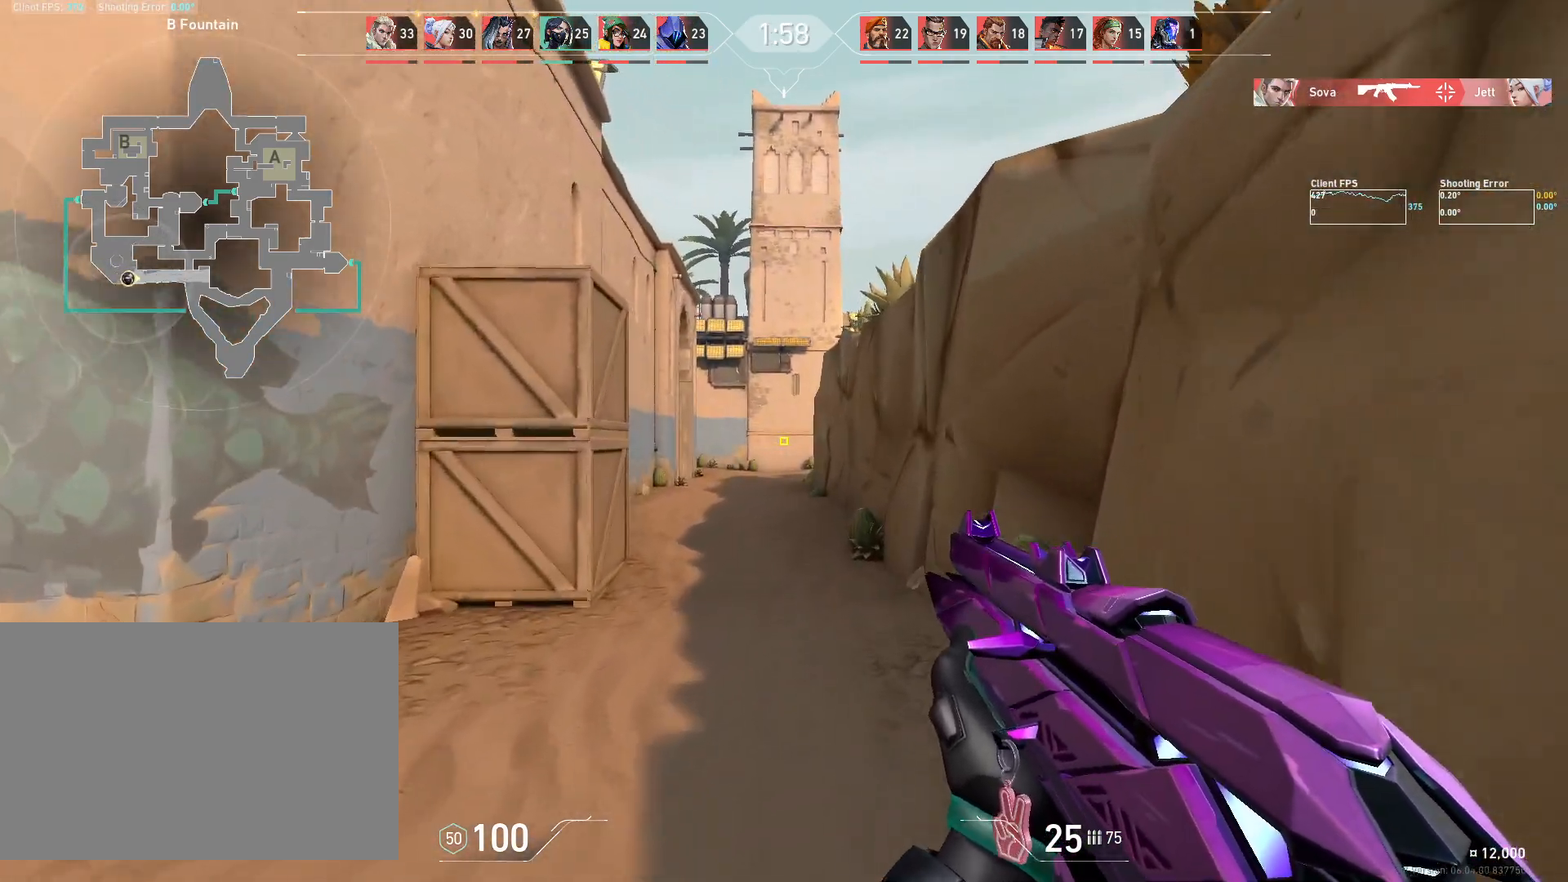
{"keys": ["w"], "mouse": [], "events": []}
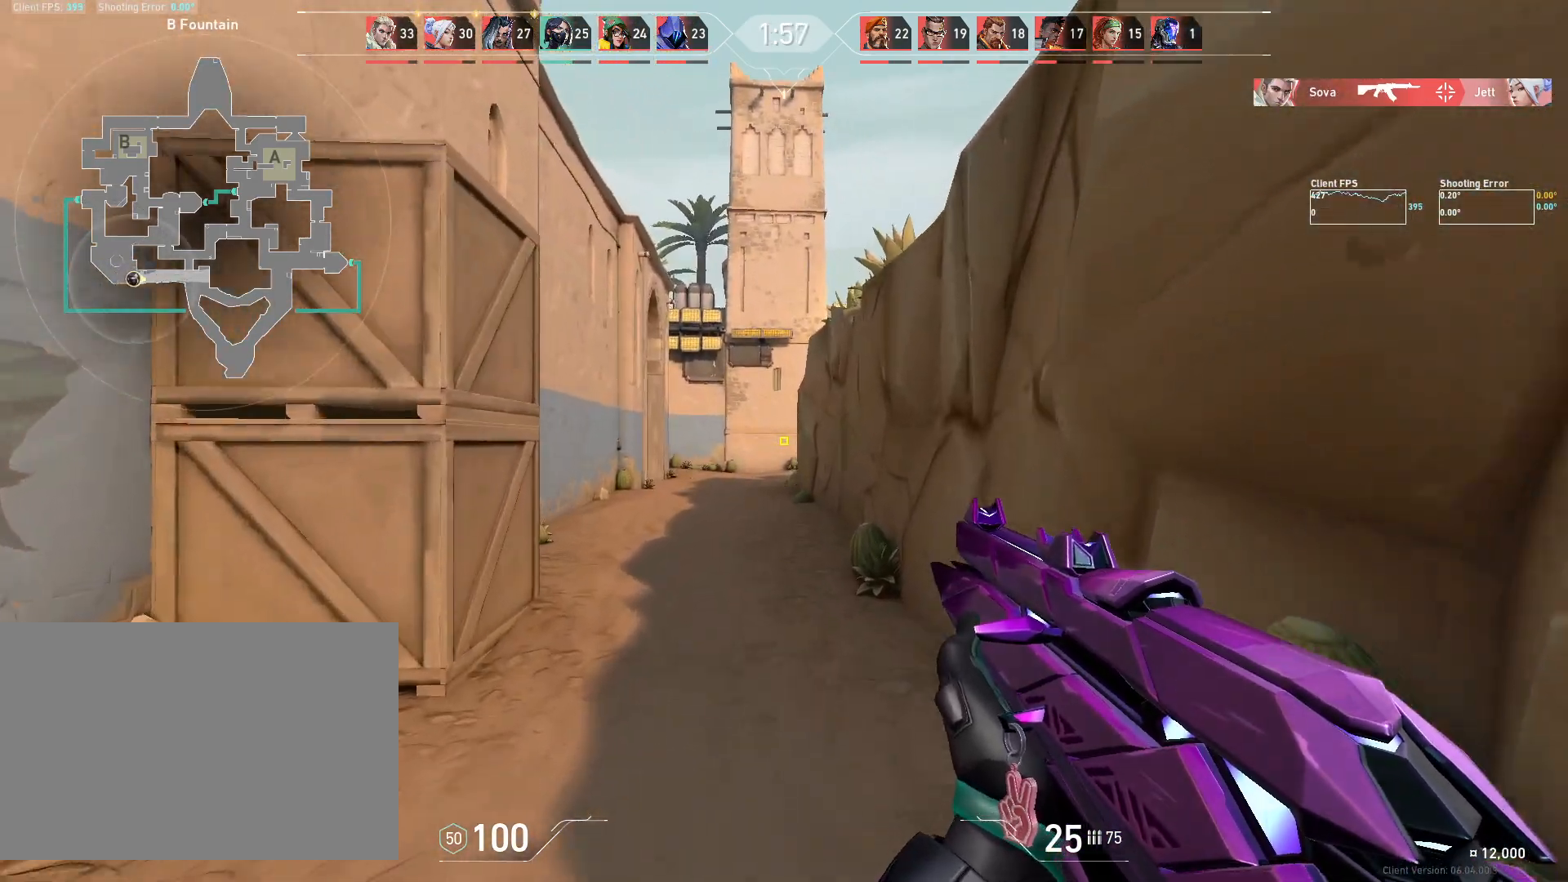
{"keys": ["w"], "mouse": [], "events": [[217, "a", "down"], [417, "a", "up"]]}
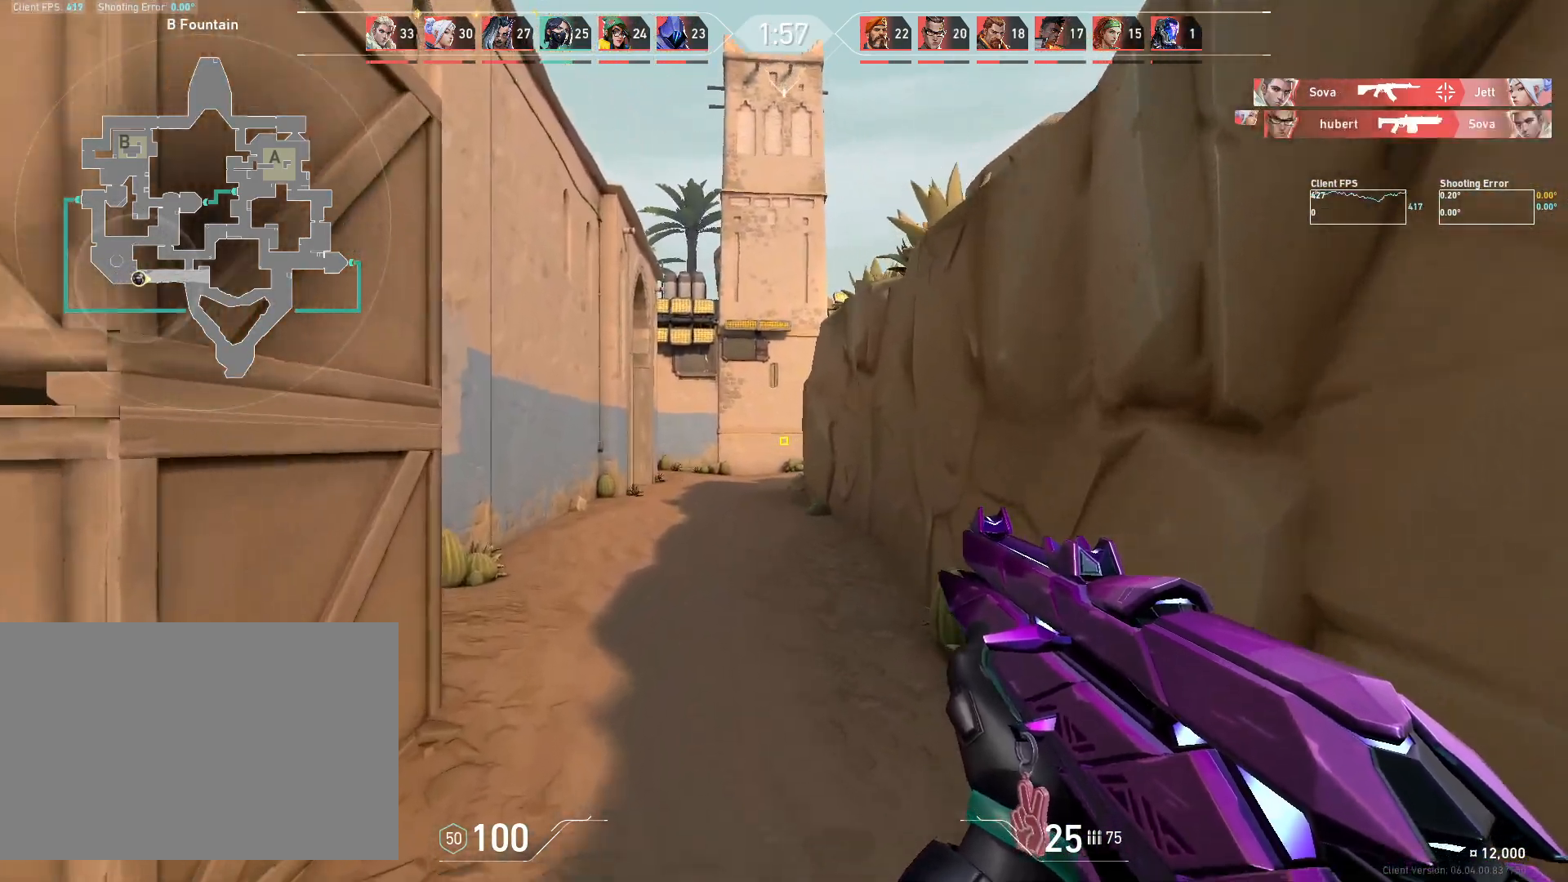
{"keys": ["w"], "mouse": [], "events": [[217, "a", "down"], [417, "a", "up"]]}
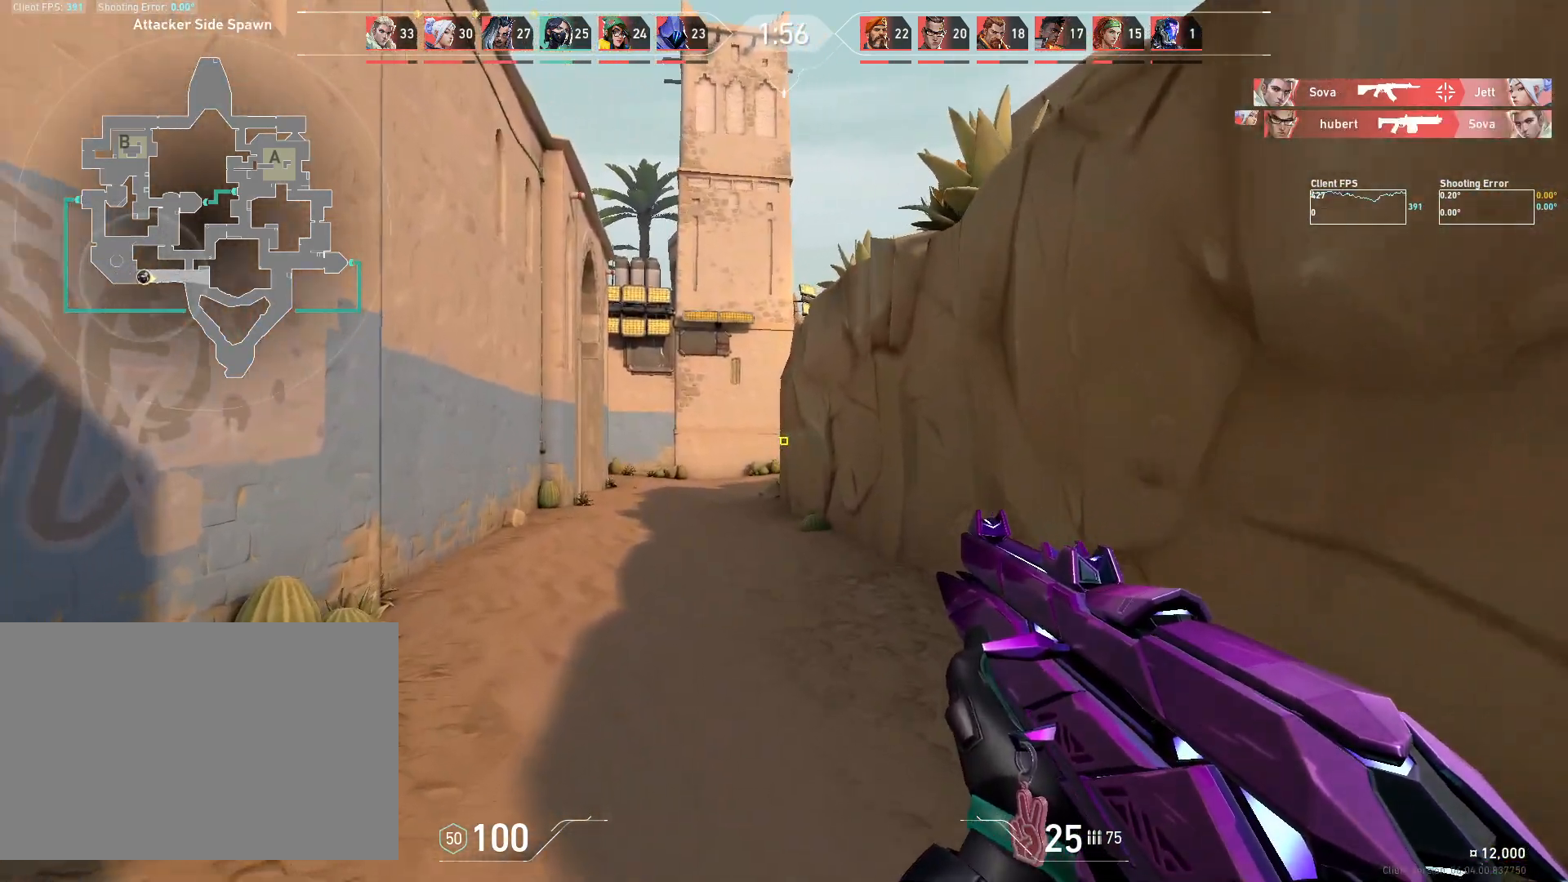
{"keys": ["a"], "mouse": [], "events": [[233, "a", "down"], [300, "w", "up"]]}
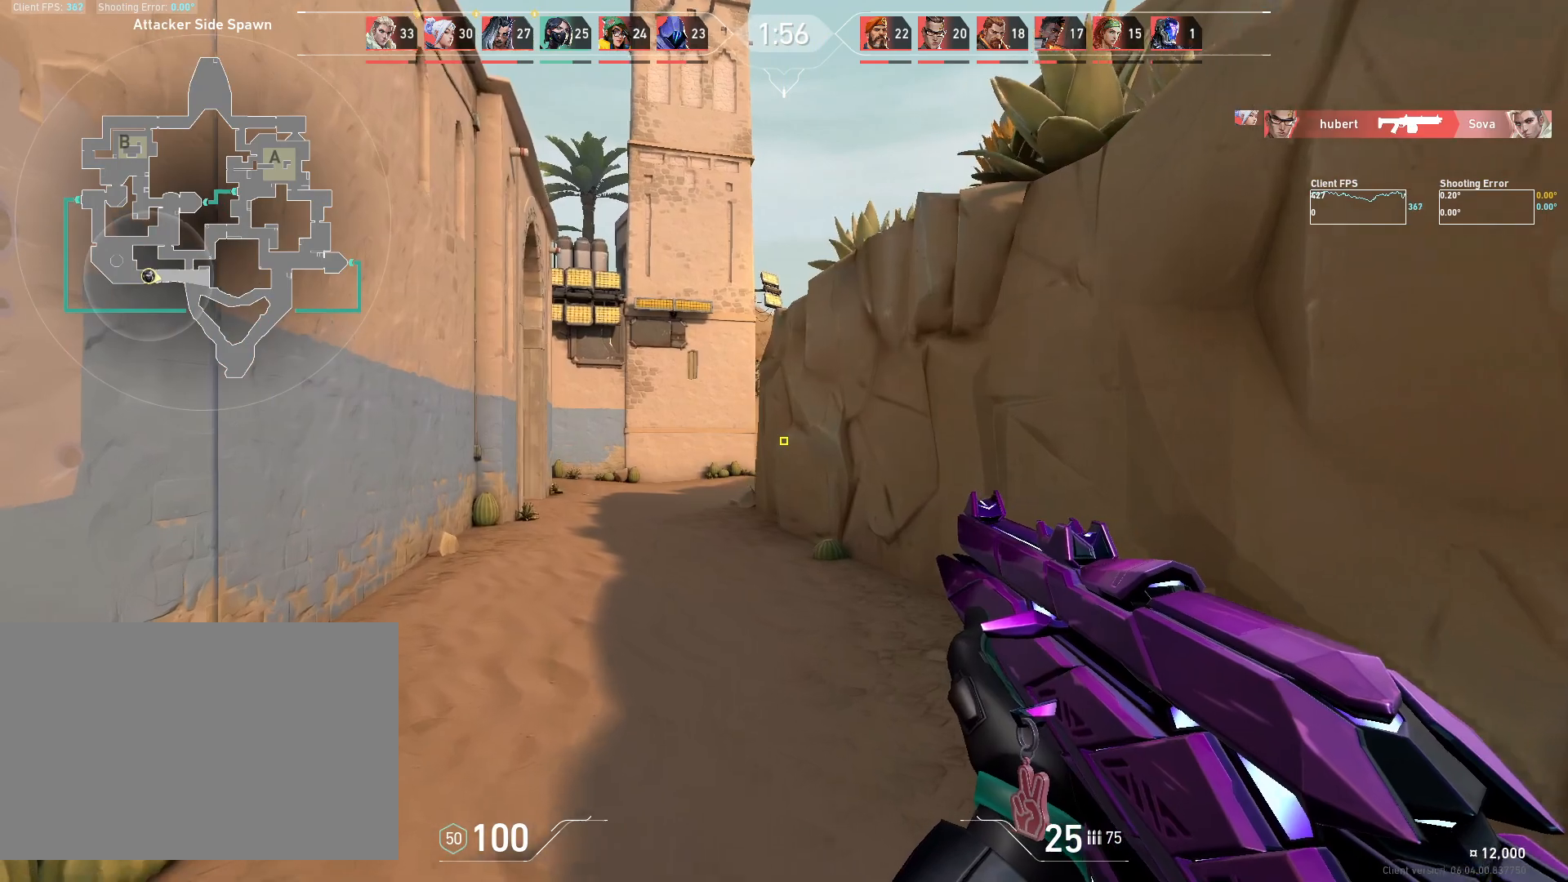
{"keys": ["w"], "mouse": [], "events": [[217, "w", "down"], [317, "a", "up"]]}
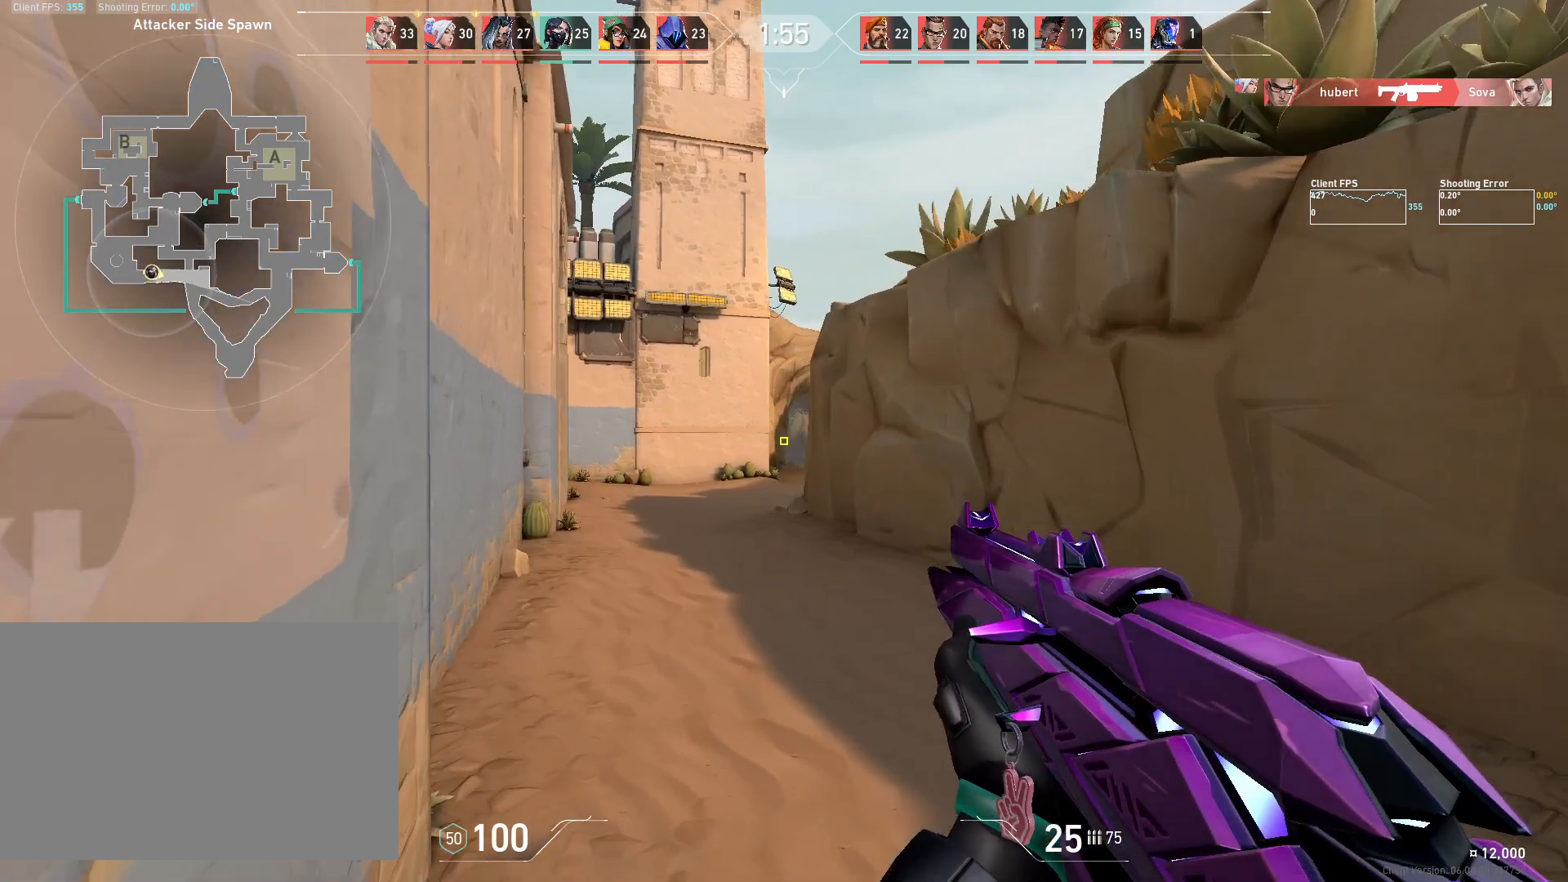
{"keys": ["a", "w"], "mouse": [], "events": [[333, "a", "down"]]}
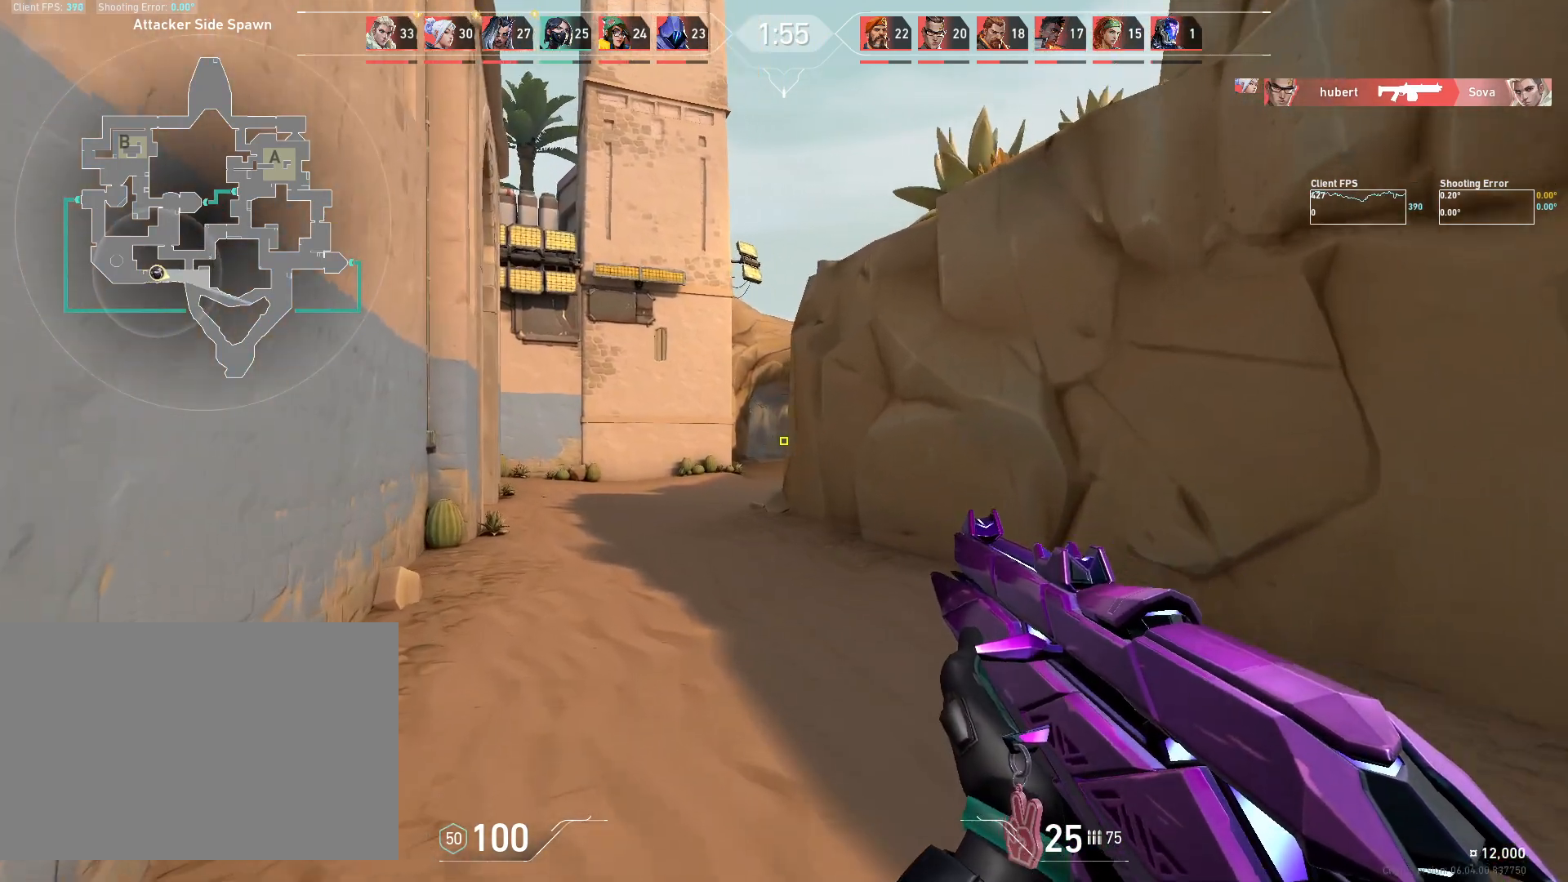
{"keys": ["a"], "mouse": [], "events": [[17, "a", "up"], [433, "a", "down"], [500, "w", "up"]]}
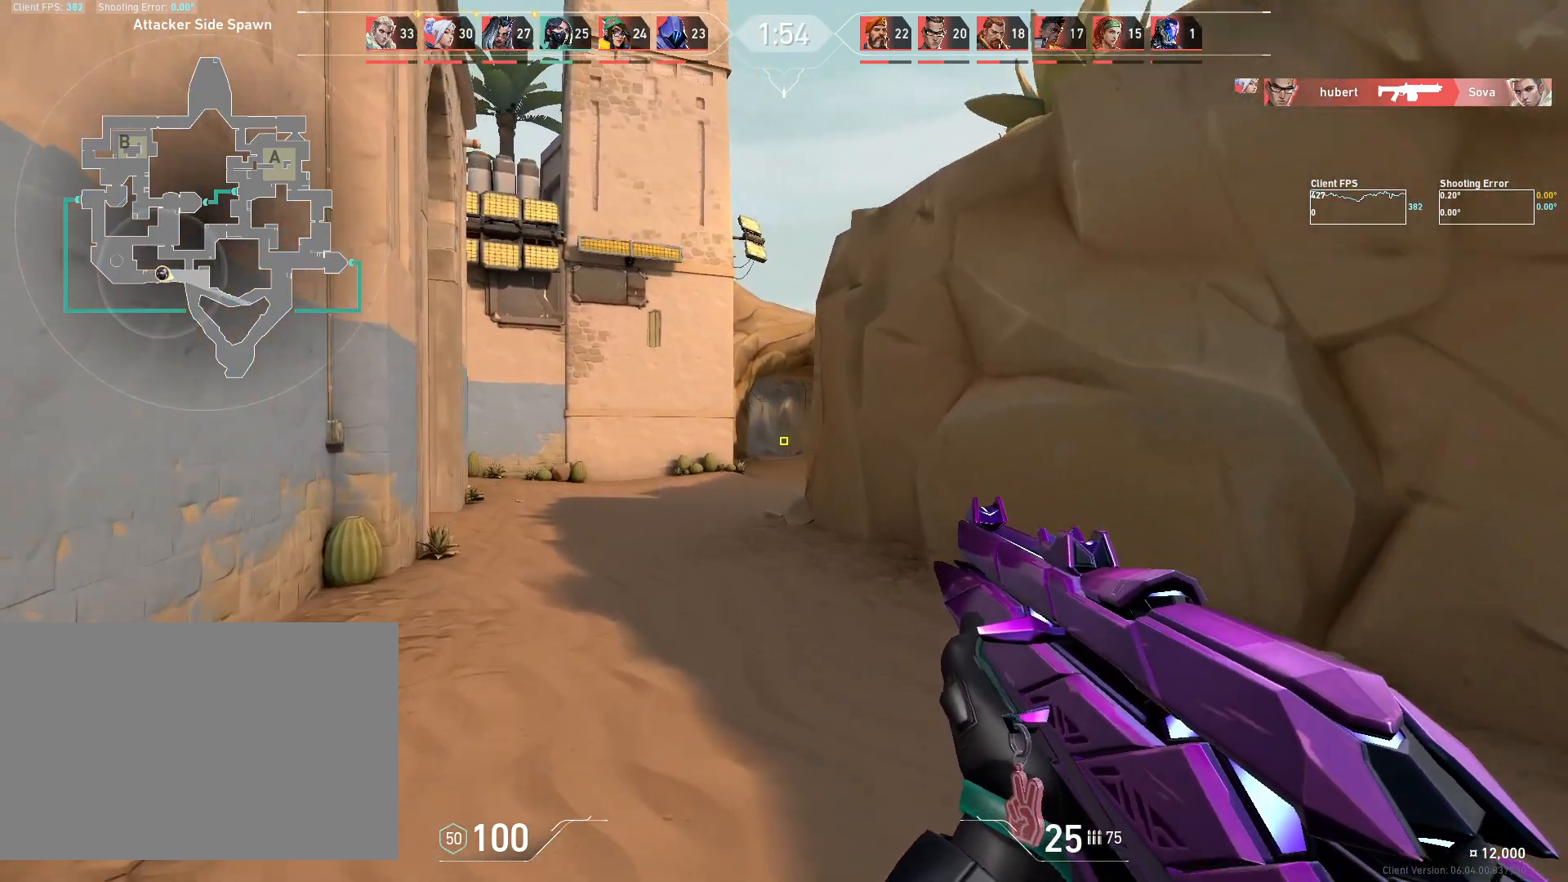
{"keys": ["d"], "mouse": [], "events": [[117, "a", "up"], [183, "d", "down"]]}
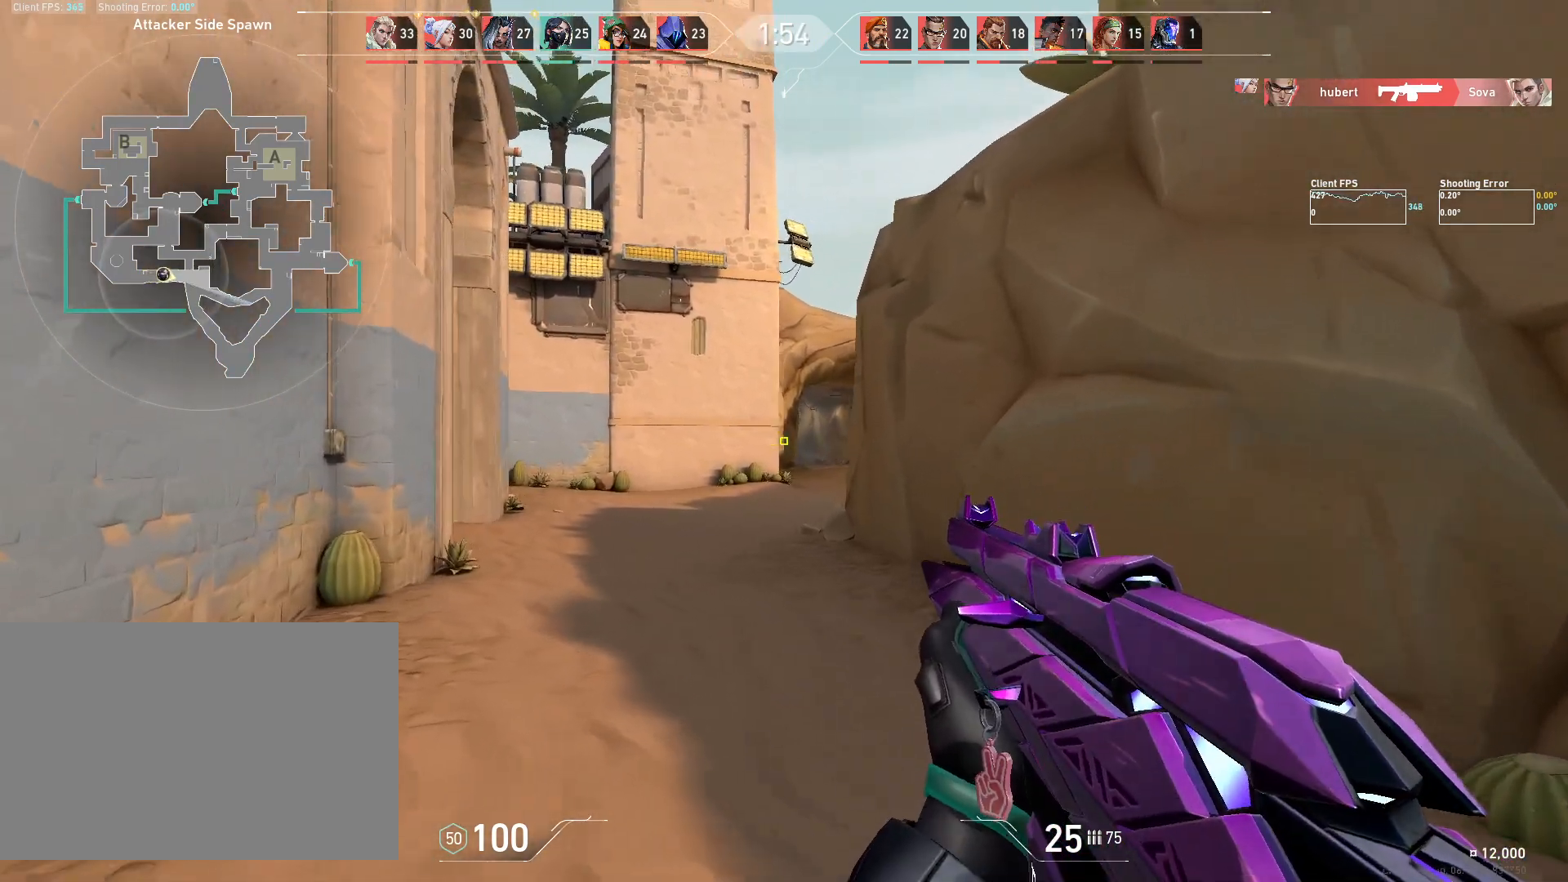
{"keys": ["a"], "mouse": [], "events": [[167, "a", "down"], [167, "d", "up"]]}
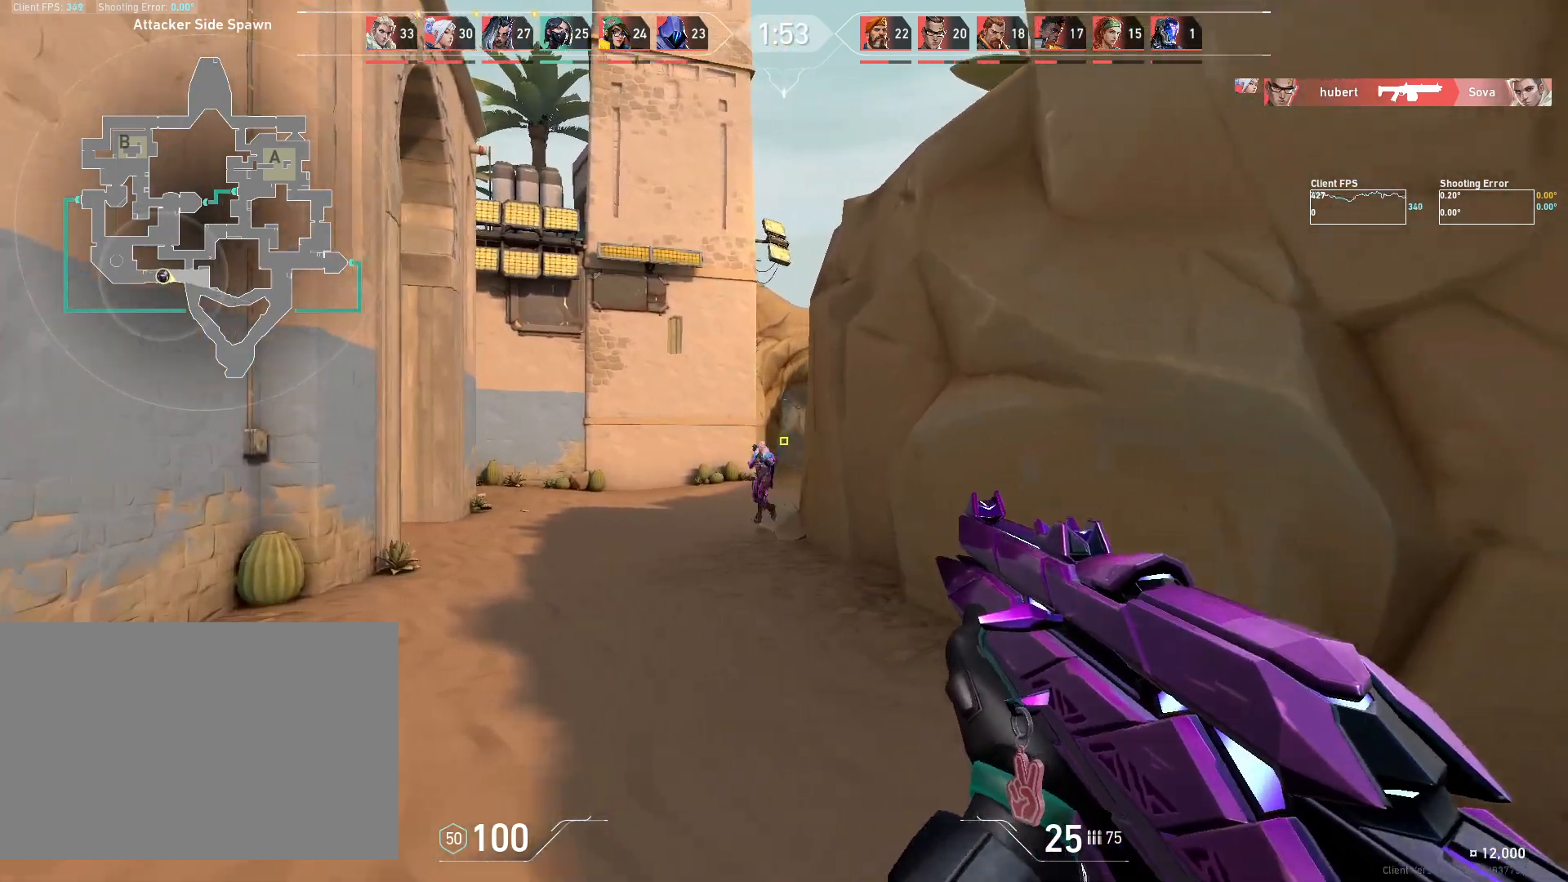
{"keys": ["d"], "mouse": ["left"], "events": [[217, "a", "up"], [400, "mouse_left", "down"], [483, "d", "down"]]}
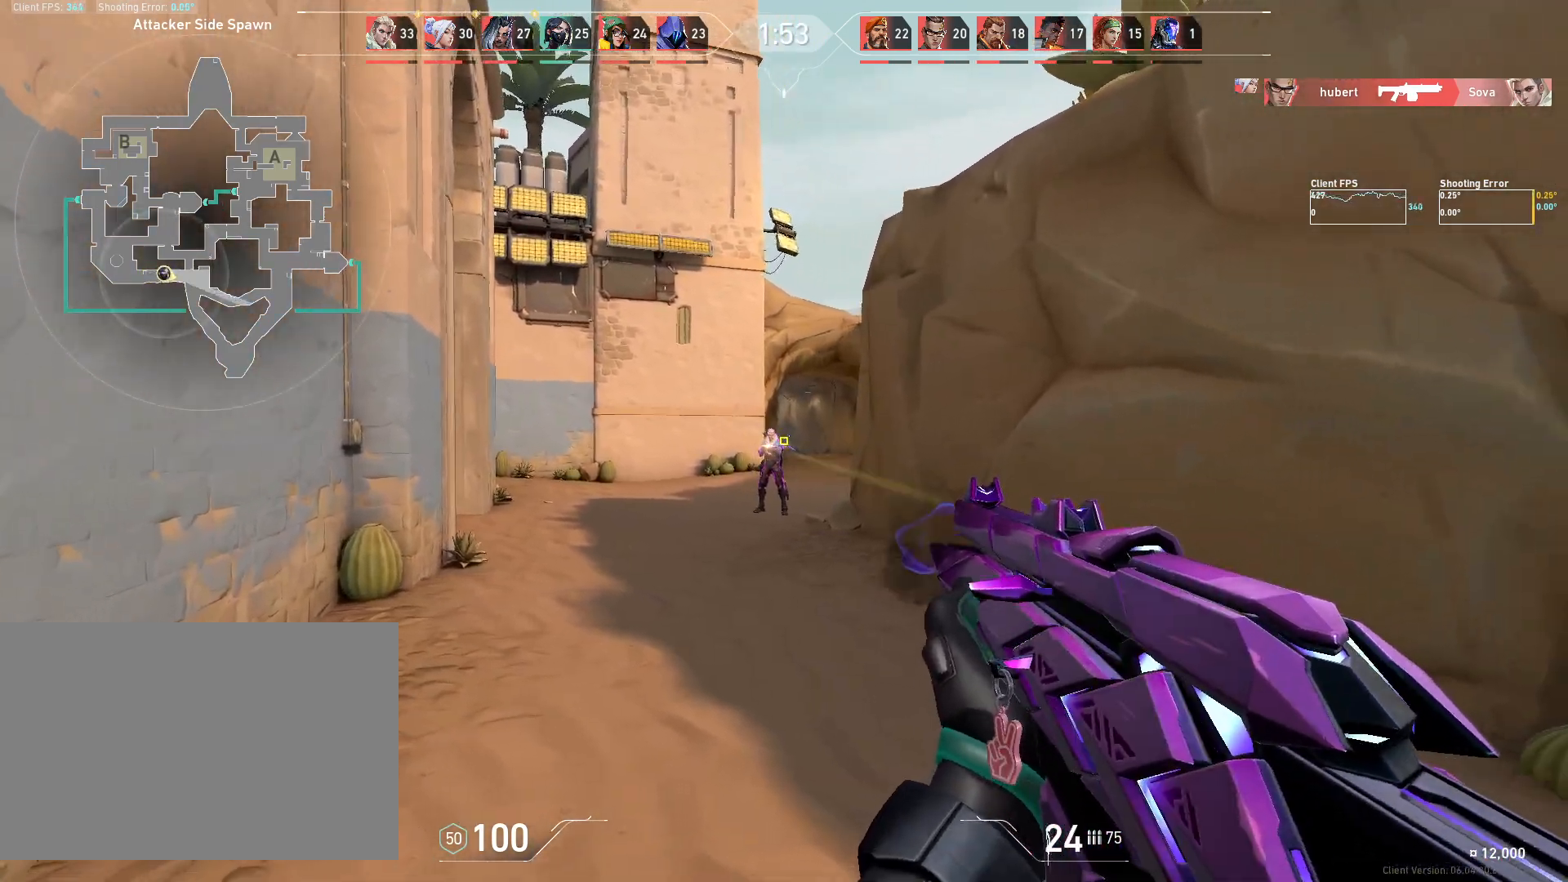
{"keys": [], "mouse": ["left"], "events": [[50, "mouse_left", "up"], [267, "d", "up"], [483, "mouse_left", "down"]]}
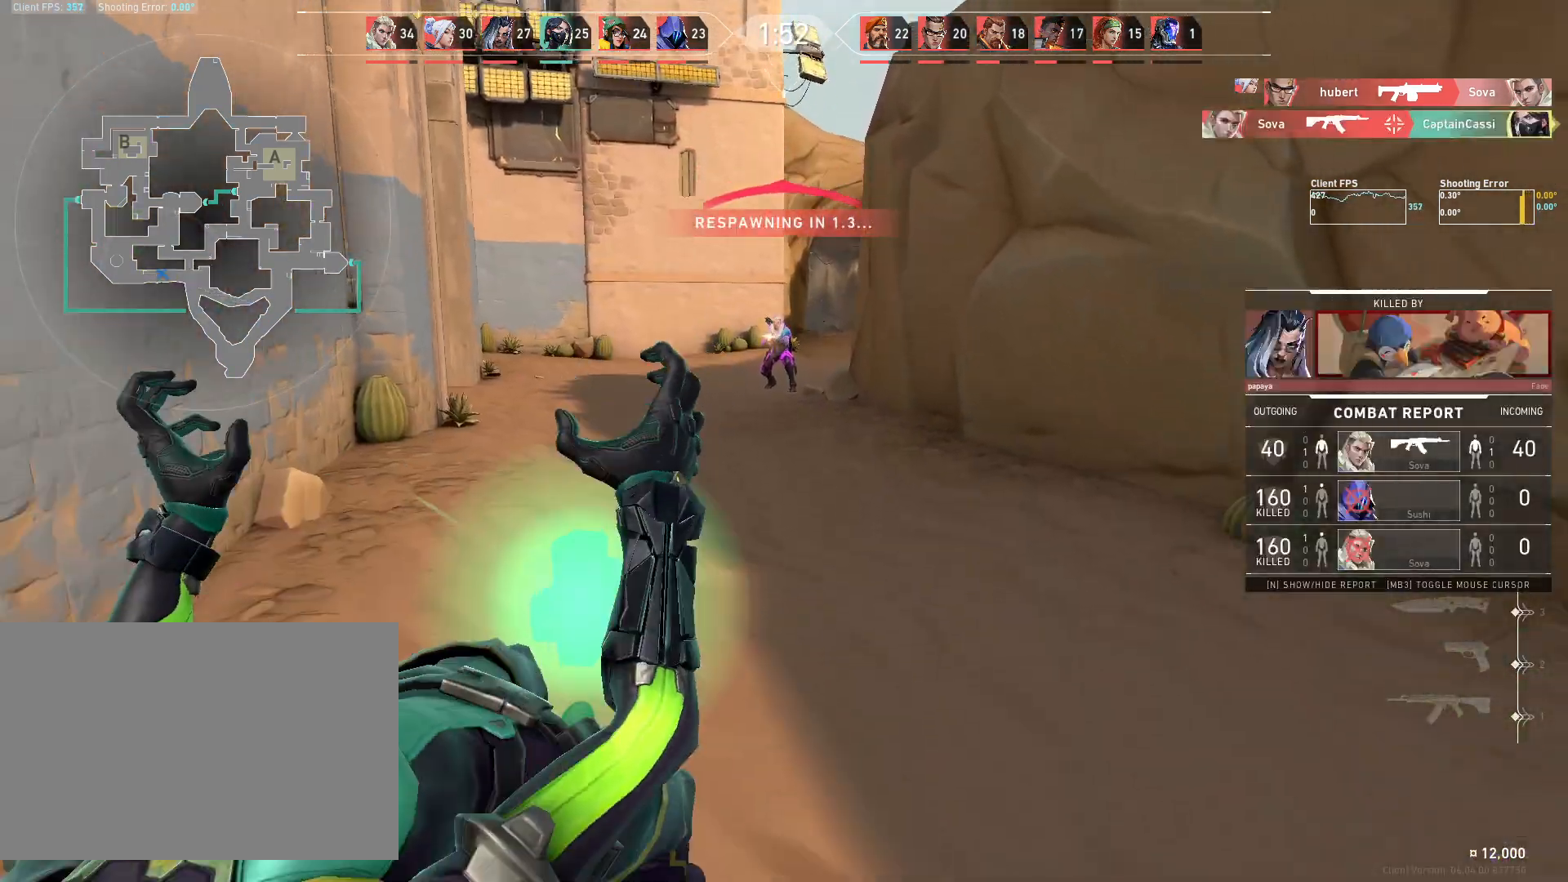
{"keys": ["w"], "mouse": [], "events": [[100, "mouse_left", "up"], [250, "w", "down"]]}
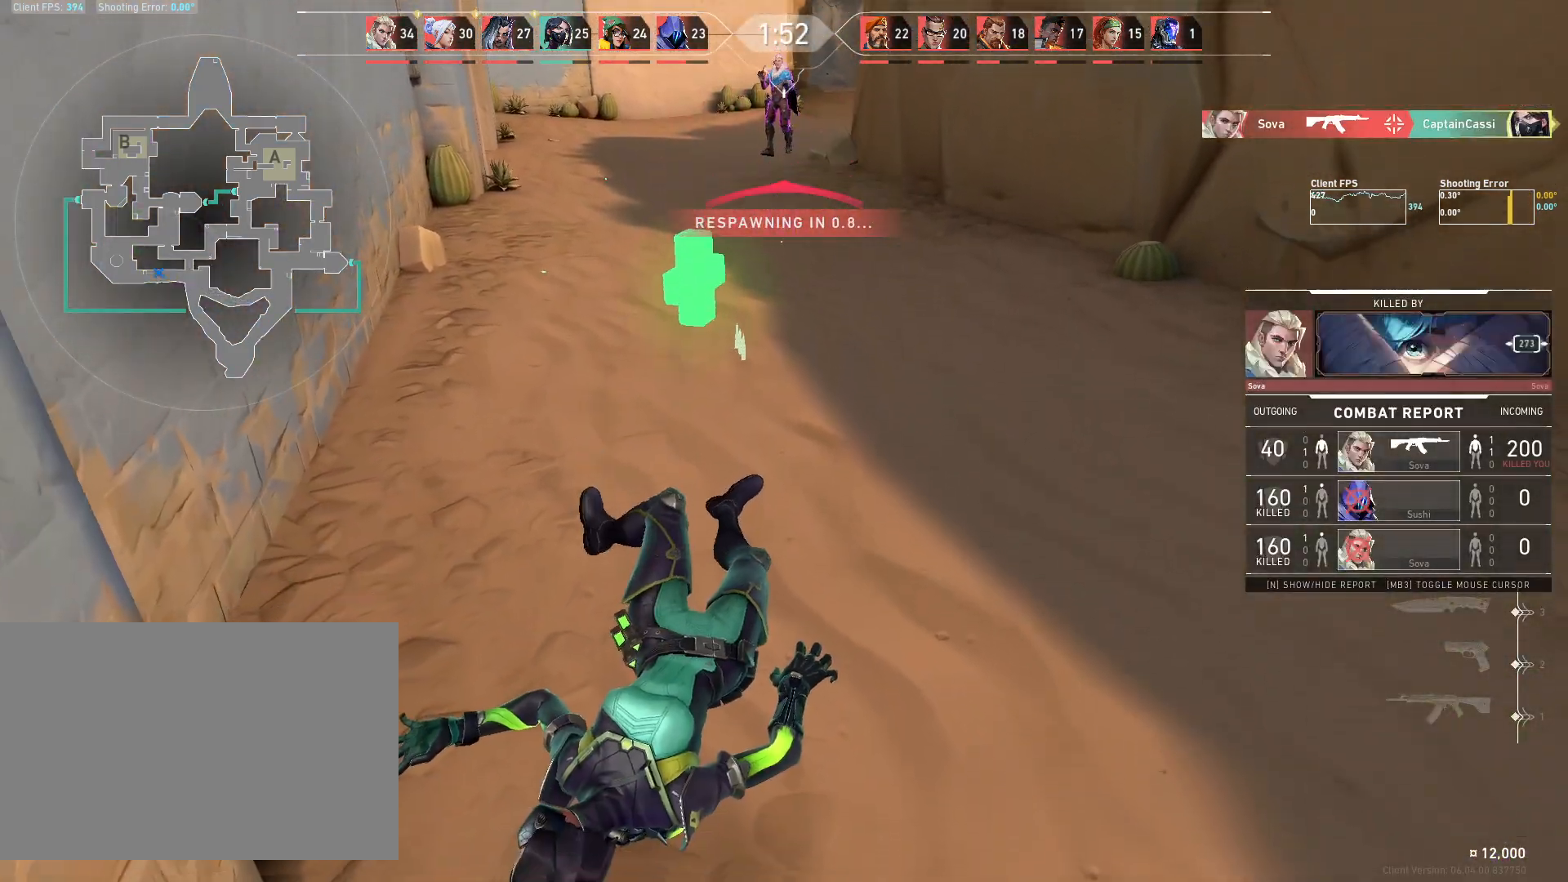
{"keys": ["w"], "mouse": [], "events": []}
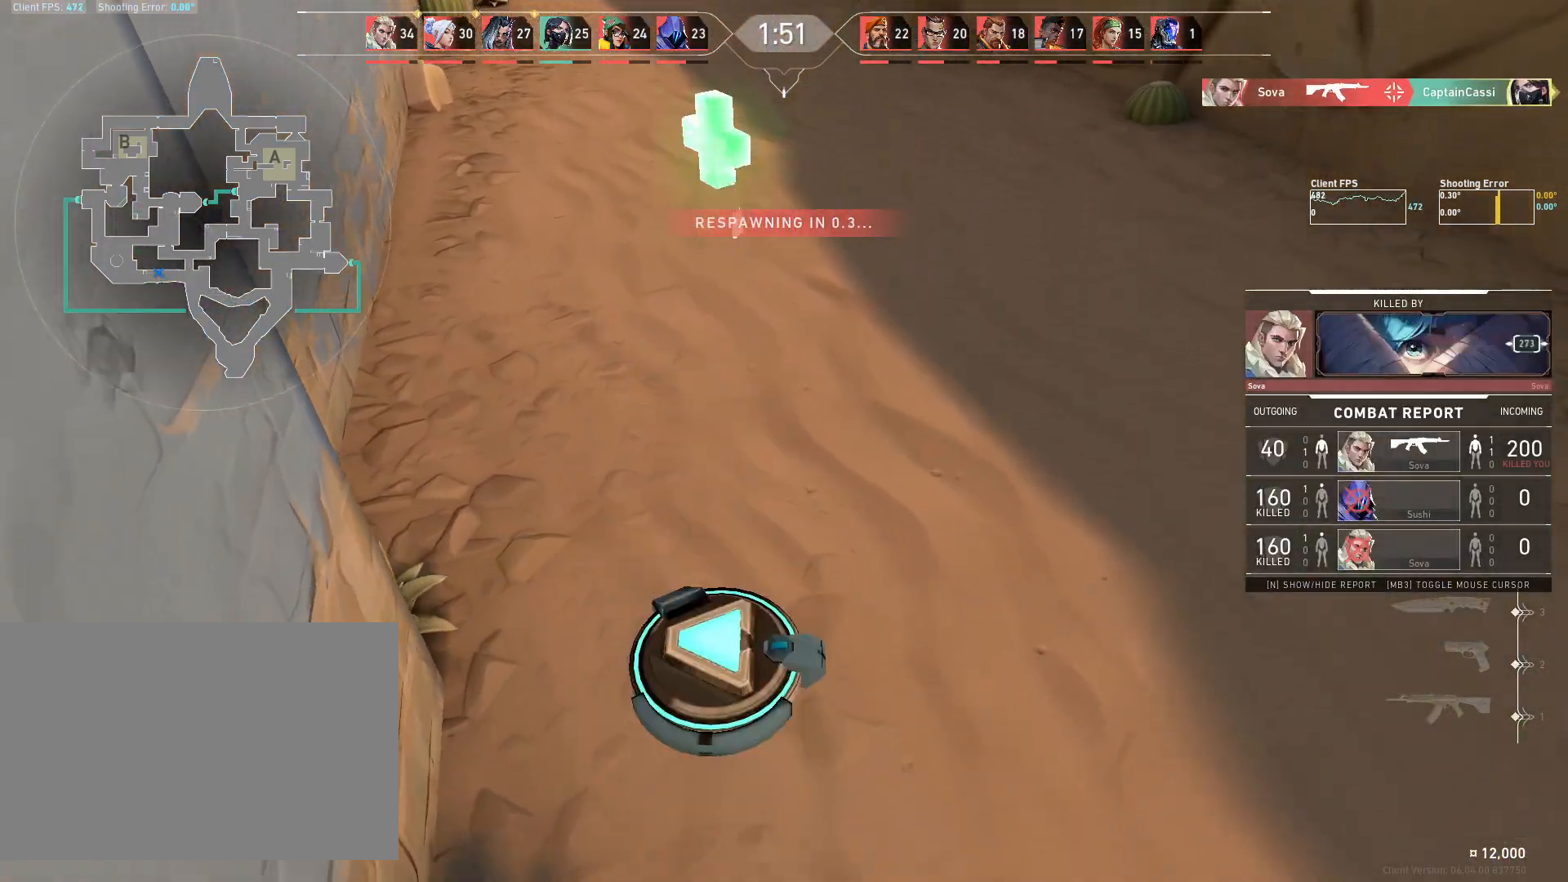
{"keys": ["w"], "mouse": [], "events": []}
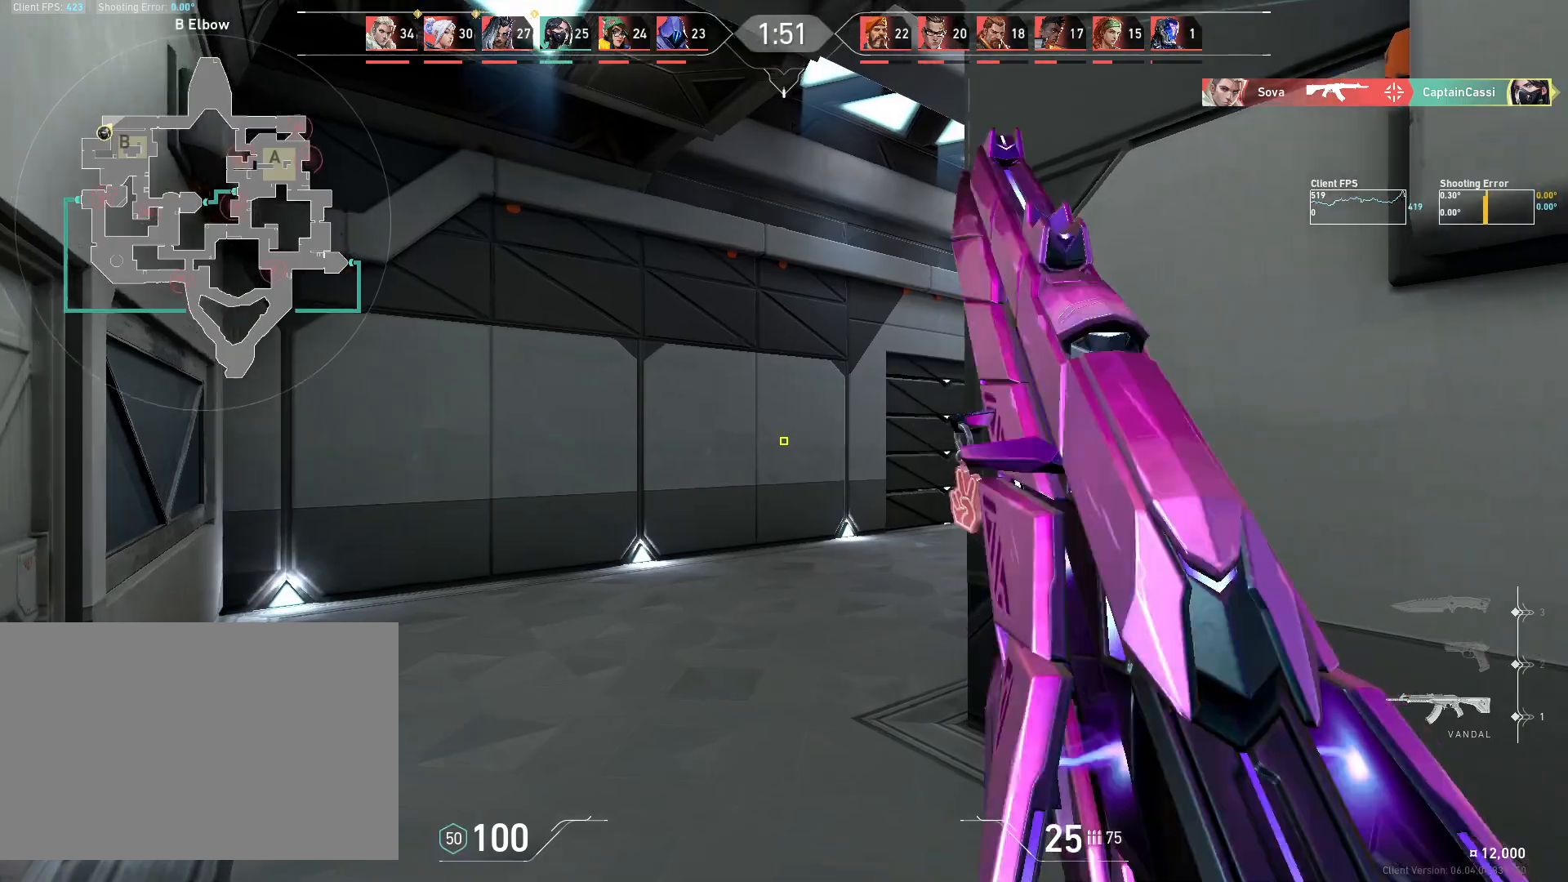
{"keys": ["a", "w"], "mouse": [], "events": [[483, "a", "down"]]}
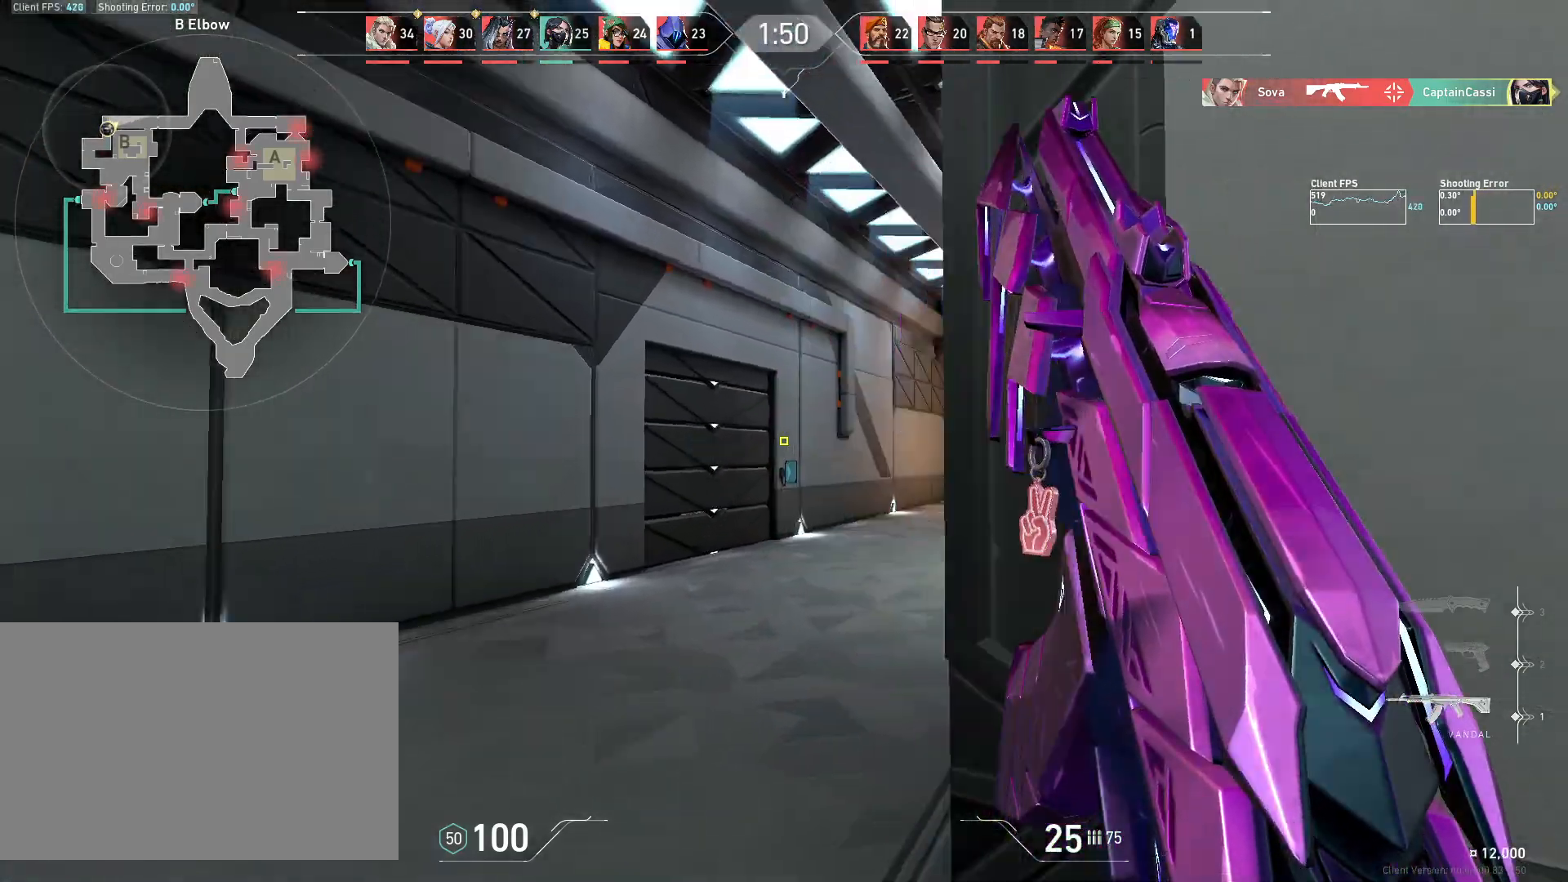
{"keys": ["d", "w"], "mouse": [], "events": [[233, "a", "up"], [483, "d", "down"]]}
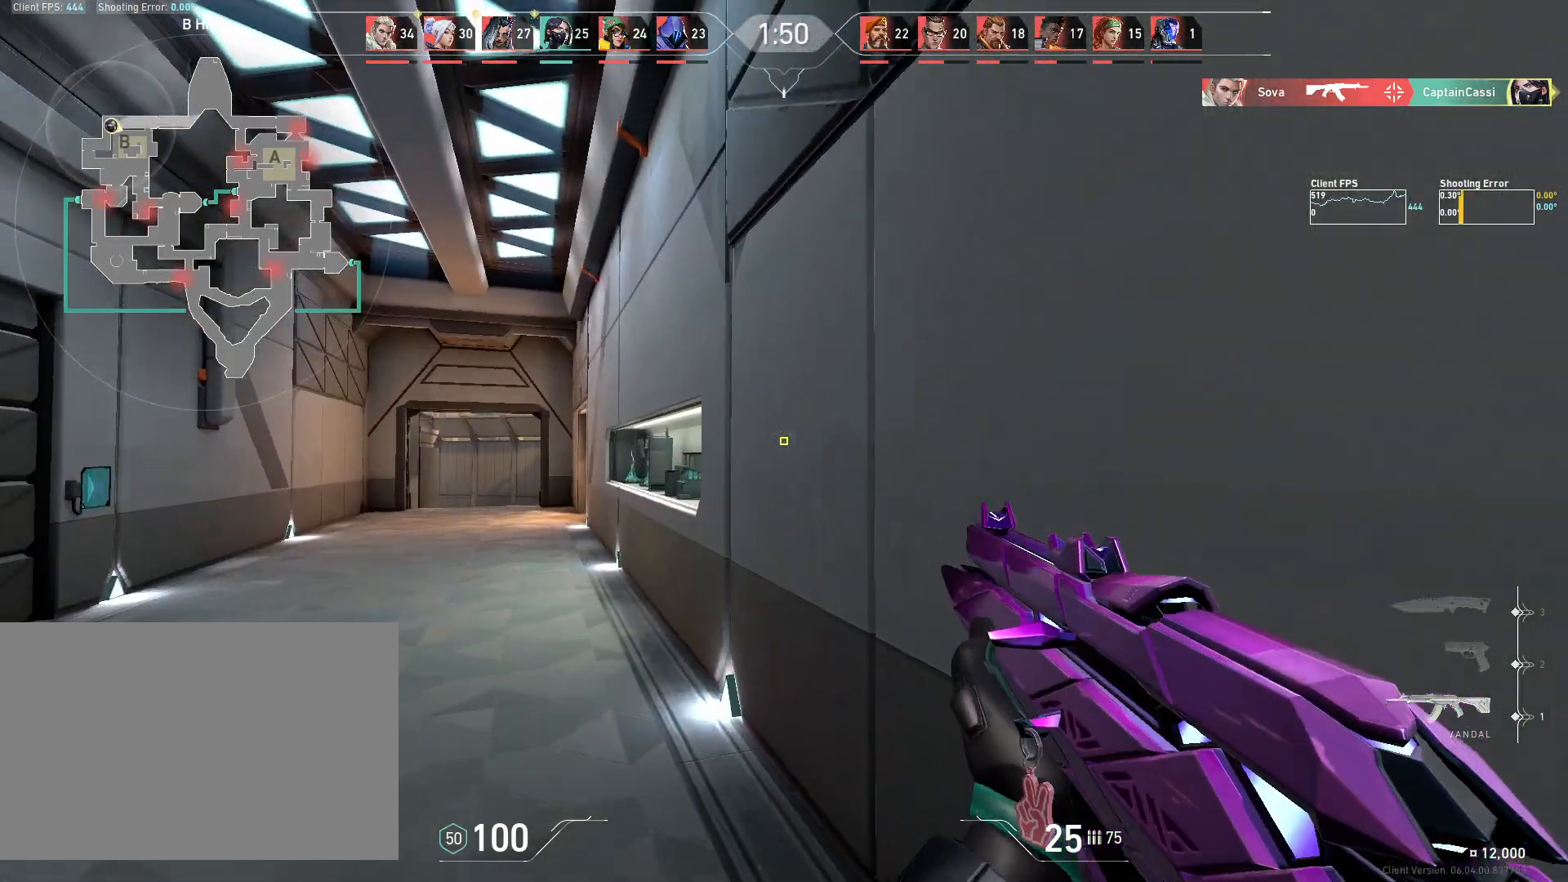
{"keys": ["w"], "mouse": [], "events": [[50, "w", "up"], [317, "w", "down"], [500, "d", "up"]]}
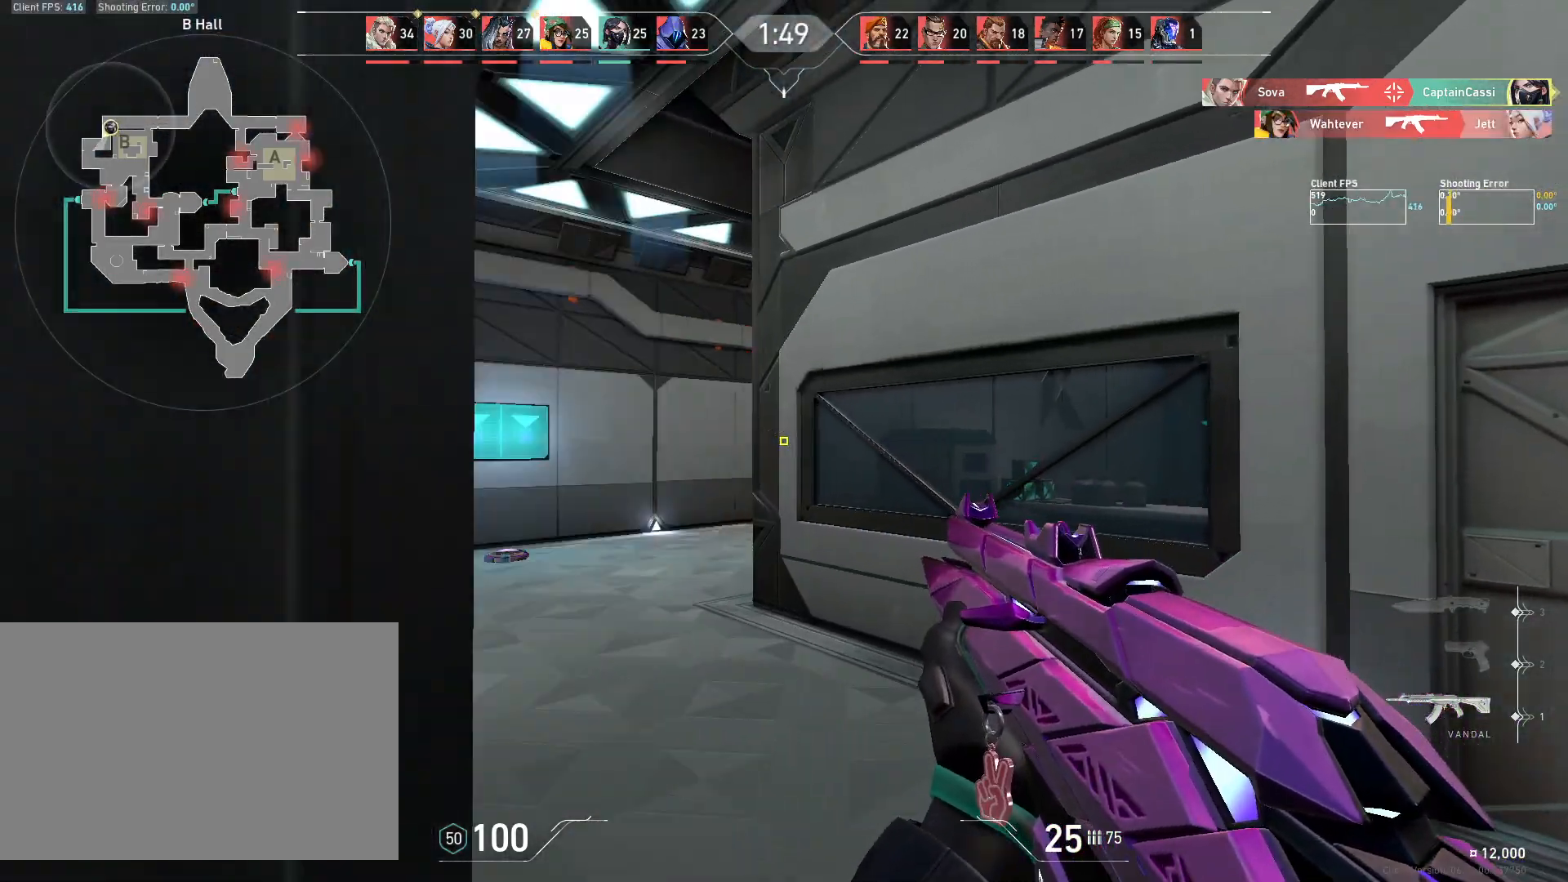
{"keys": ["a", "w"], "mouse": [], "events": [[383, "a", "down"]]}